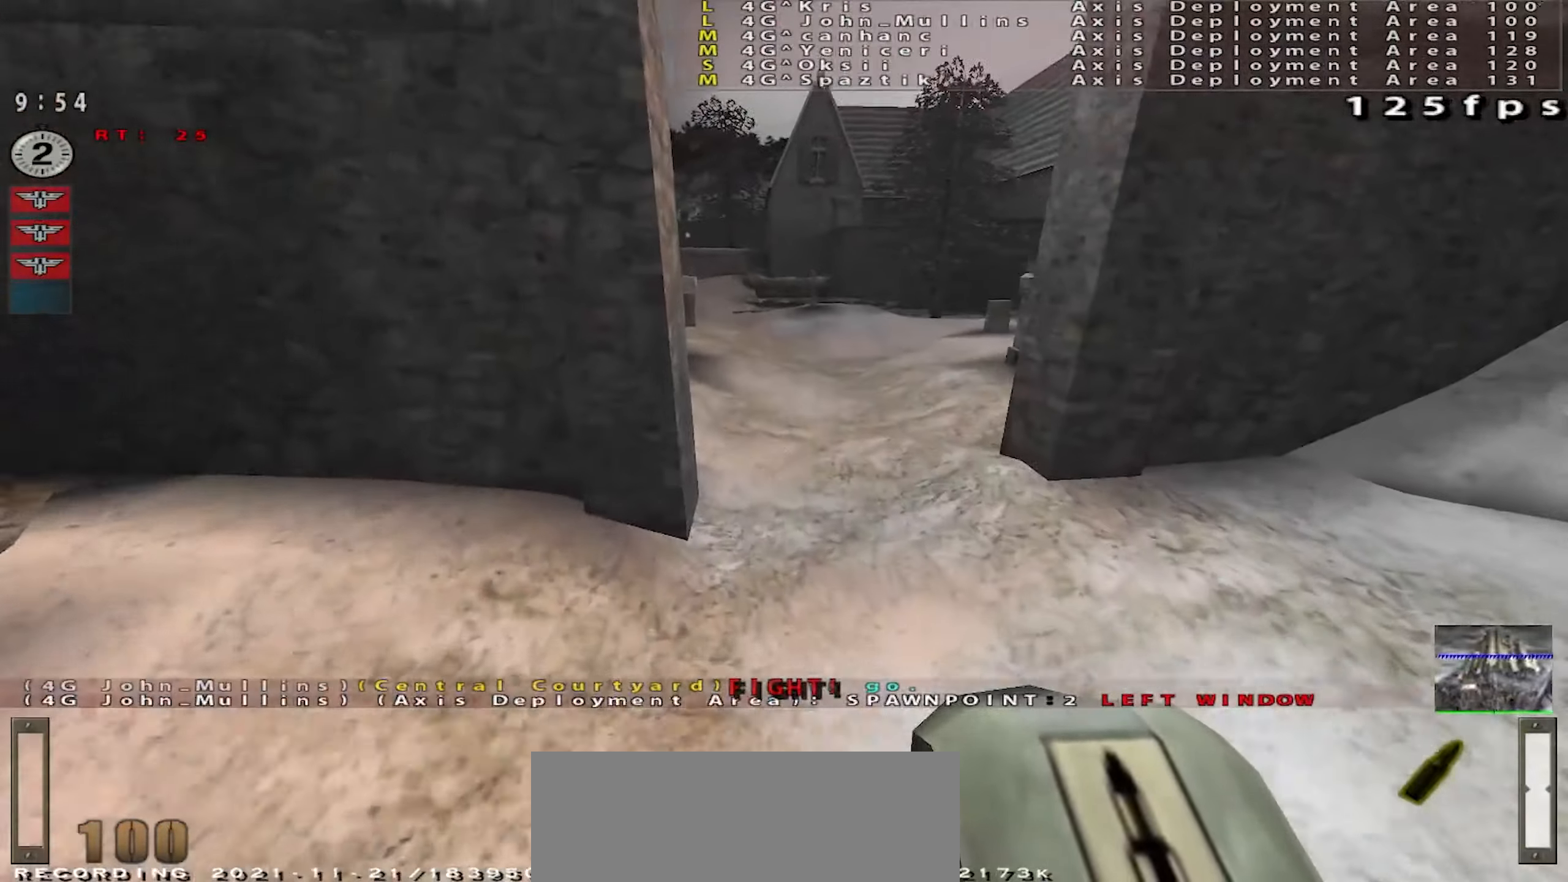
Gameplay with keyboard and mouse; each line is a JSON object with the keys and mouse buttons held at the frame after it. "events" lists presses ("down") and releases ("up") of "a", "c", "ctrl", "d", "e", "f", "q", "r", "s", "shift", "space", "tab", "w", "x", "z", "mouse_left", "mouse_wheel" and "mouse_right" between this image and that frame as [ms after this image, input, new state], when the widget could be followed in between. "mouse_left", "mouse_wheel", "mouse_right" = the "left", "wheel", "right" buttons of the "mouse" list. No other keys are recorded. "wheel" means that the mouse wheel is clicked or scrolled. Mouse movement is not recorded.
{"keys": ["d", "w"], "mouse": [], "events": [[217, "mouse_left", "down"], [317, "mouse_left", "up"], [367, "d", "up"], [434, "d", "down"]]}
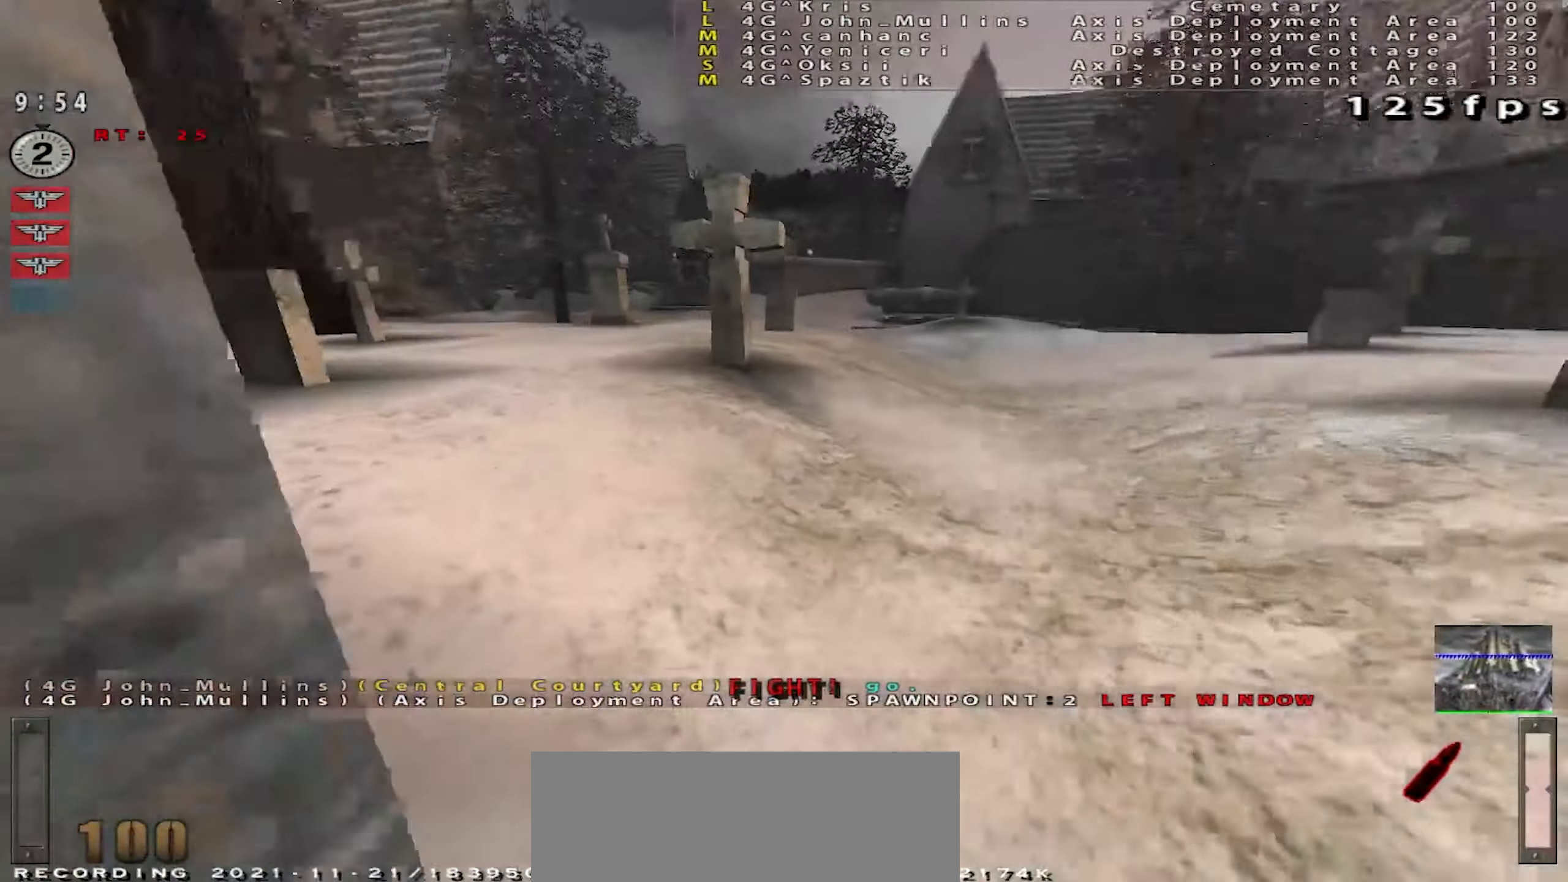
{"keys": ["a", "shift", "w"], "mouse": ["right"], "events": [[33, "d", "up"], [333, "shift", "down"], [400, "a", "down"], [434, "mouse_right", "down"]]}
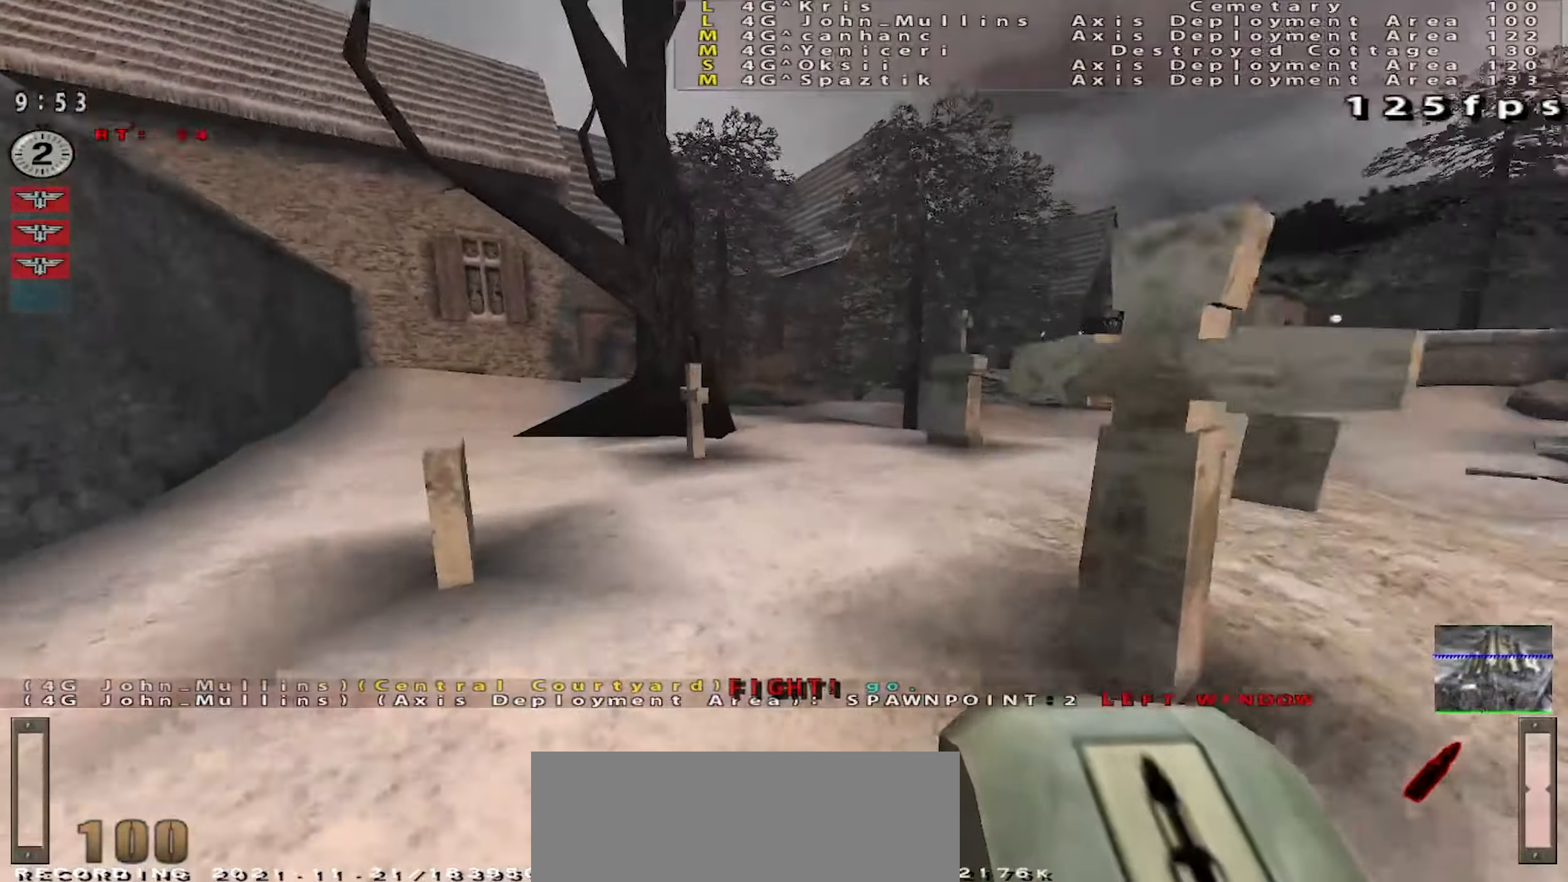
{"keys": ["d", "w"], "mouse": [], "events": [[17, "mouse_right", "up"], [34, "shift", "up"], [150, "d", "down"], [184, "a", "up"], [234, "w", "up"], [251, "mouse_left", "down"], [401, "w", "down"], [451, "mouse_left", "up"]]}
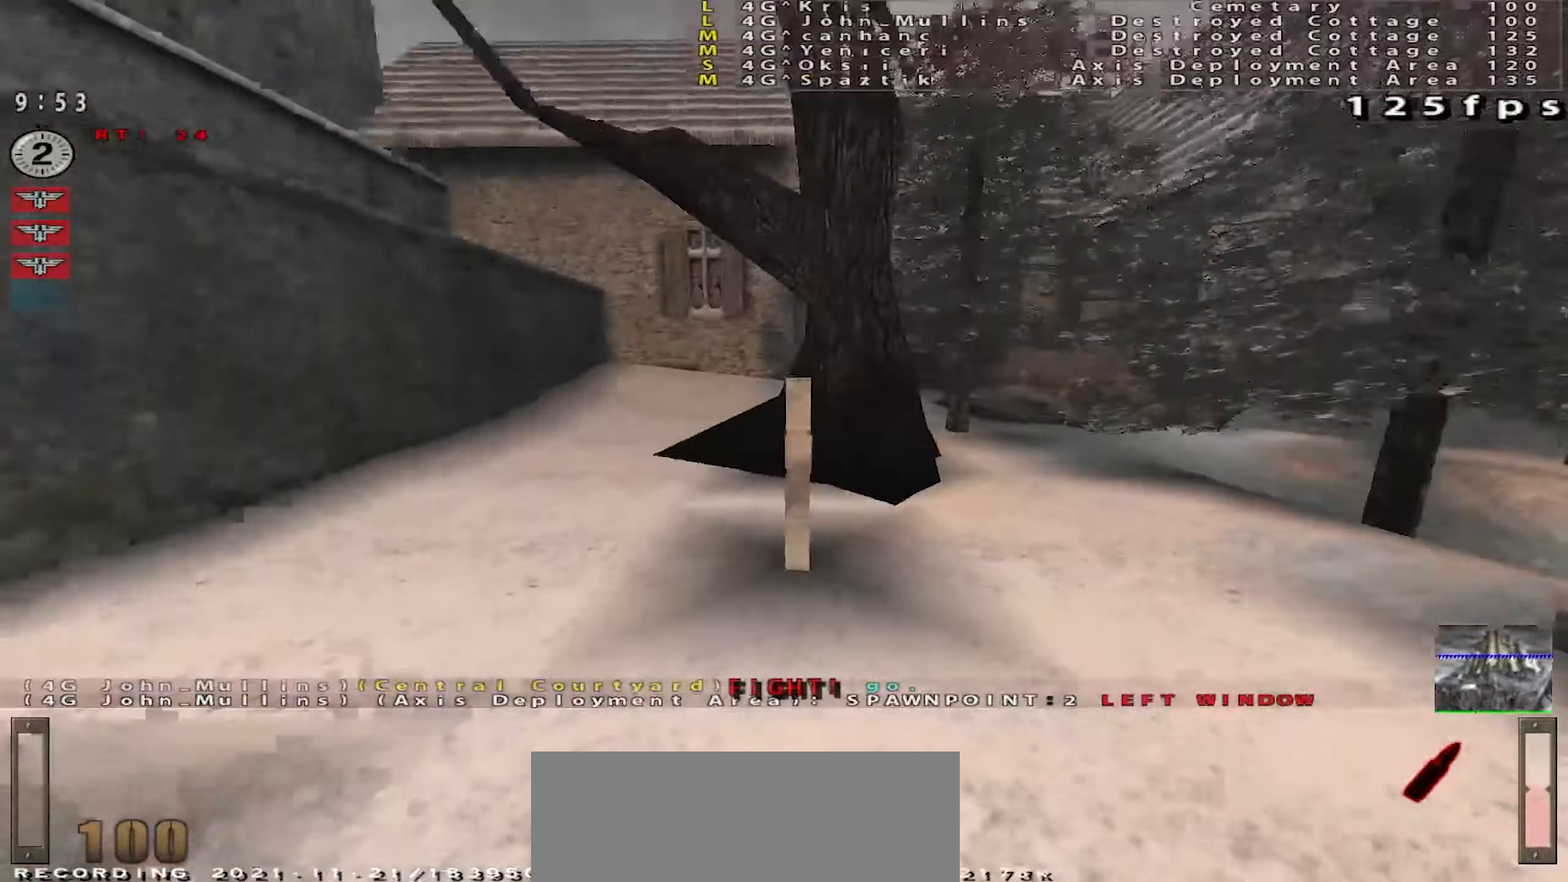
{"keys": ["a", "shift", "space", "w"], "mouse": [], "events": [[150, "d", "up"], [233, "shift", "down"], [317, "a", "down"], [317, "mouse_right", "down"], [367, "space", "down"], [434, "mouse_right", "up"]]}
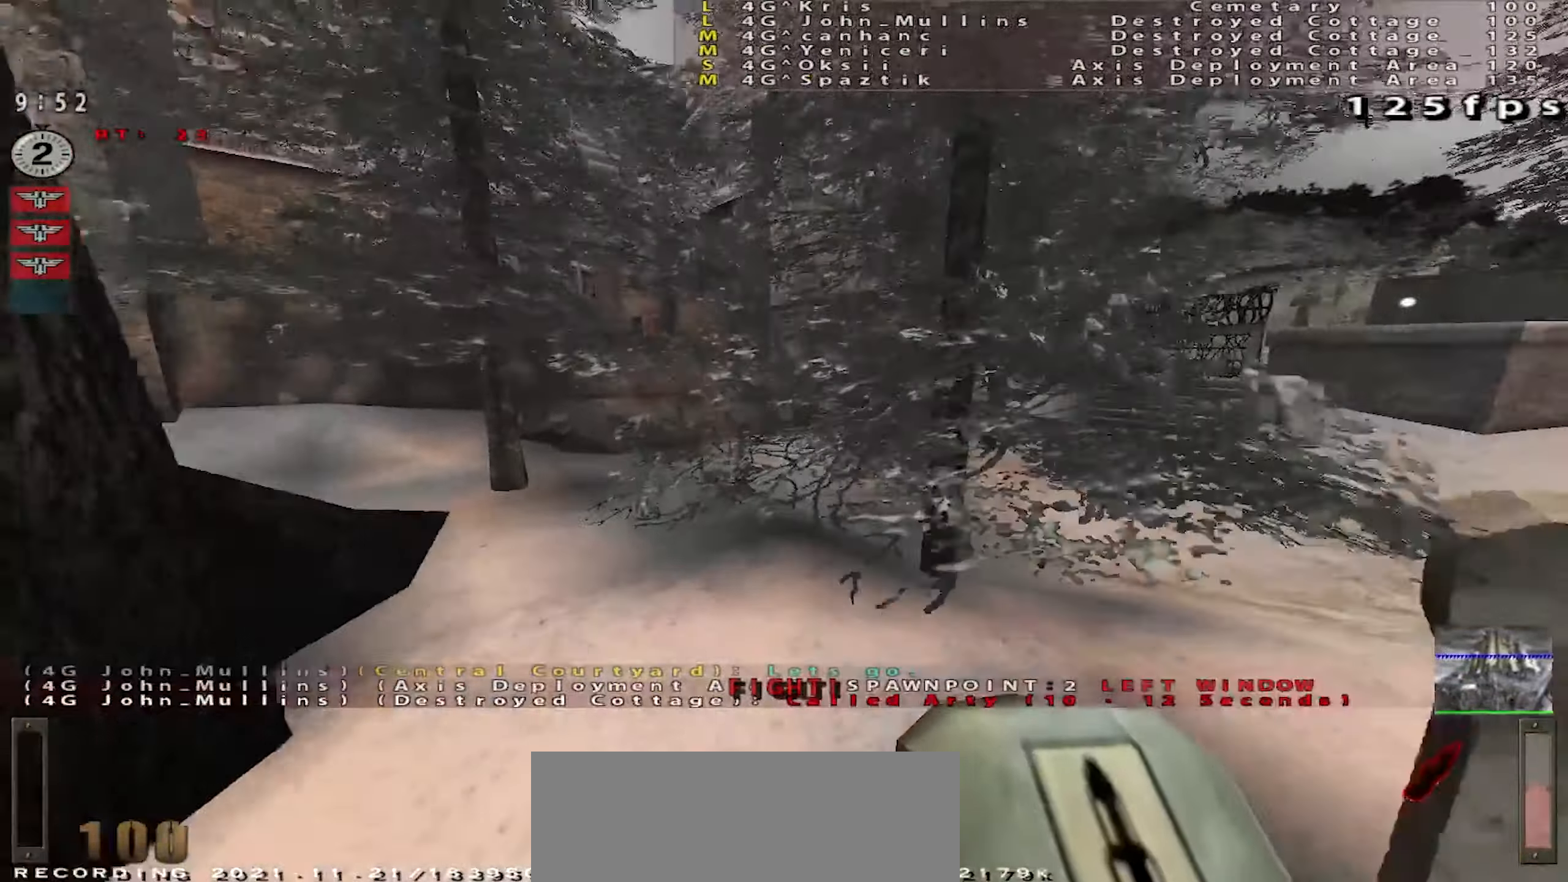
{"keys": ["w"], "mouse": [], "events": [[184, "mouse_left", "down"], [217, "d", "down"], [217, "shift", "up"], [234, "a", "up"], [251, "space", "up"], [351, "d", "up"], [367, "mouse_left", "up"]]}
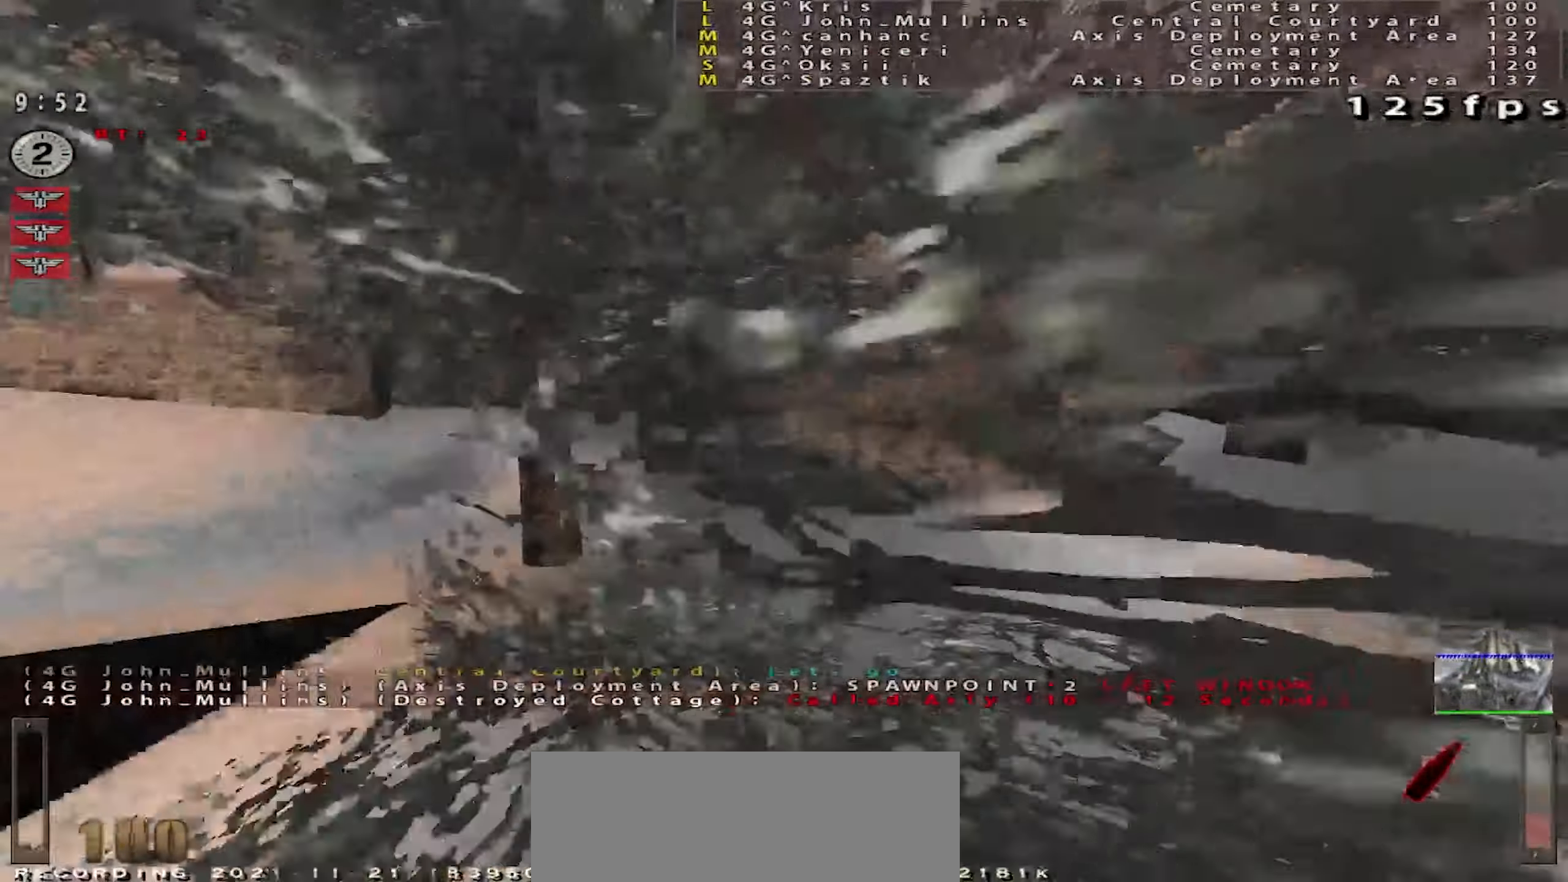
{"keys": ["w"], "mouse": [], "events": []}
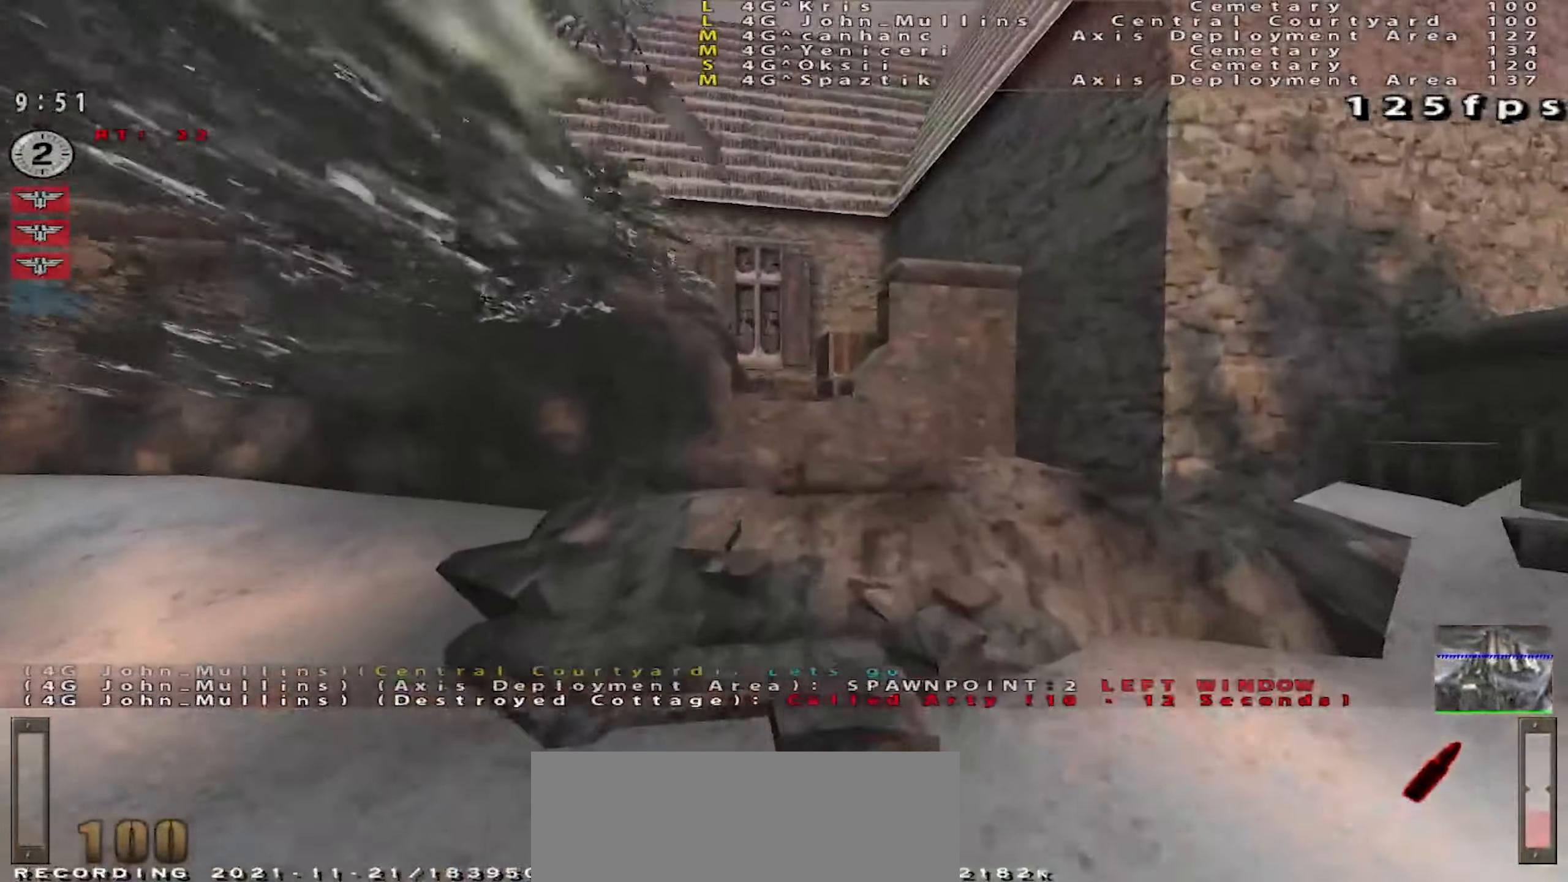
{"keys": ["w"], "mouse": [], "events": []}
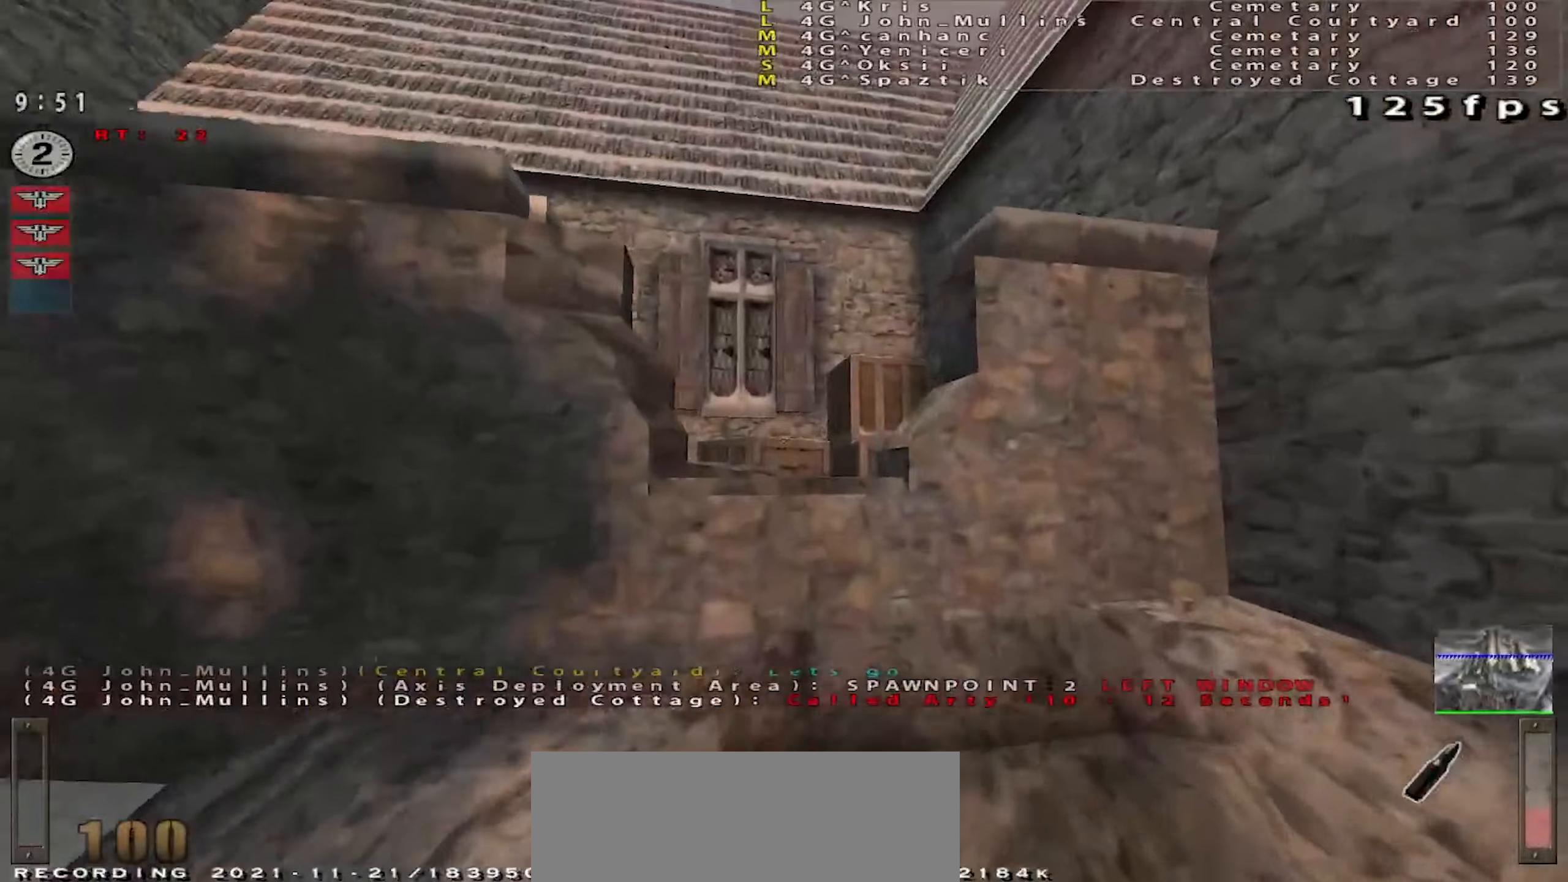
{"keys": ["a", "w"], "mouse": [], "events": [[184, "mouse_right", "down"], [367, "a", "down"], [367, "mouse_right", "up"]]}
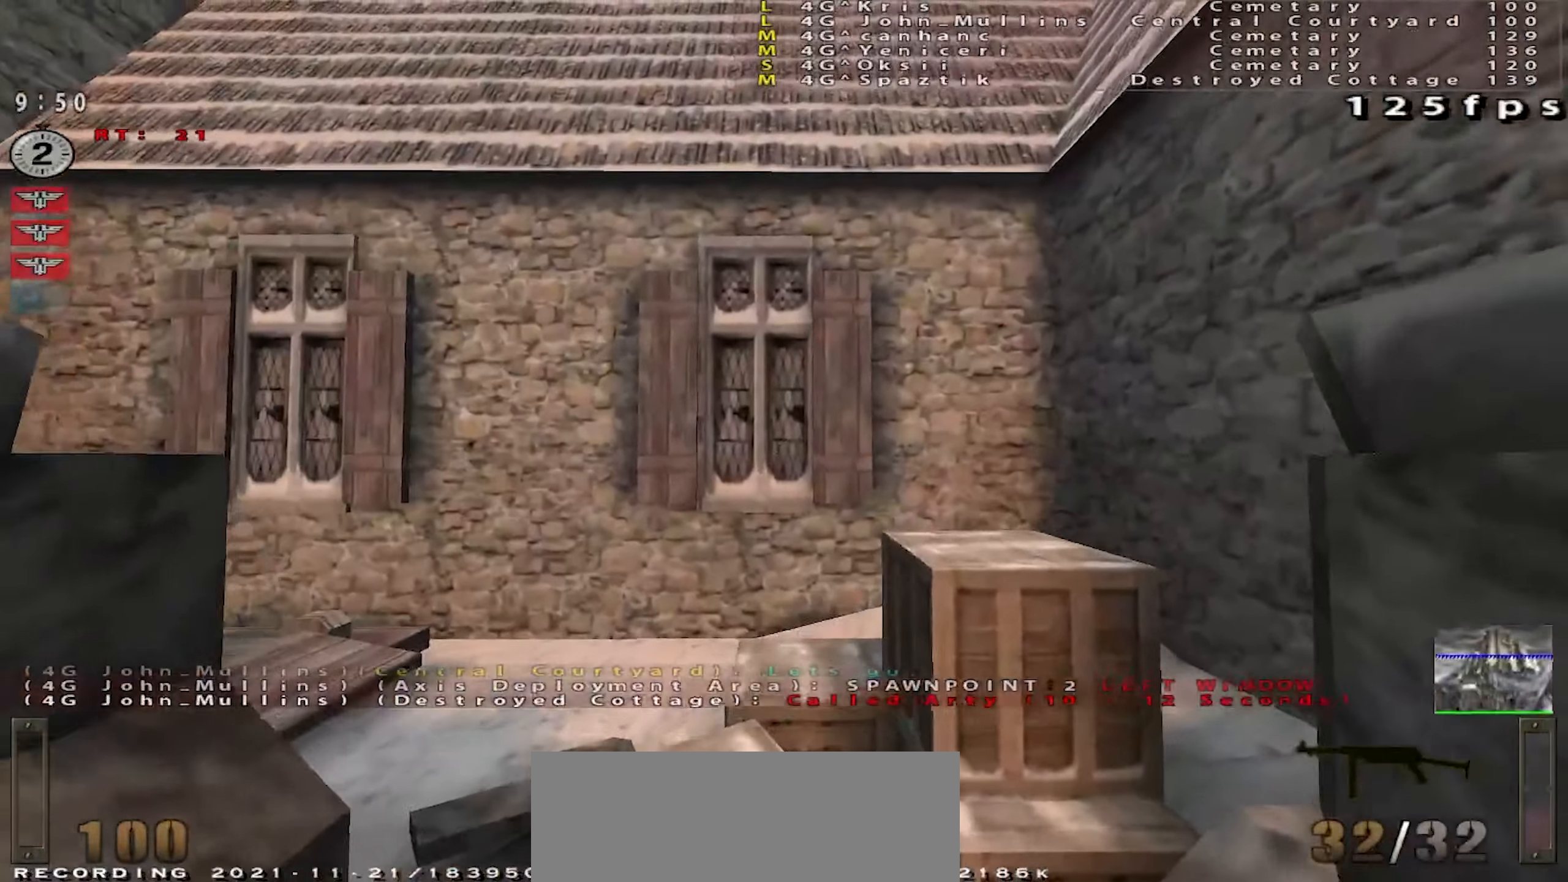
{"keys": ["a", "w"], "mouse": [], "events": [[67, "a", "up"], [500, "a", "down"]]}
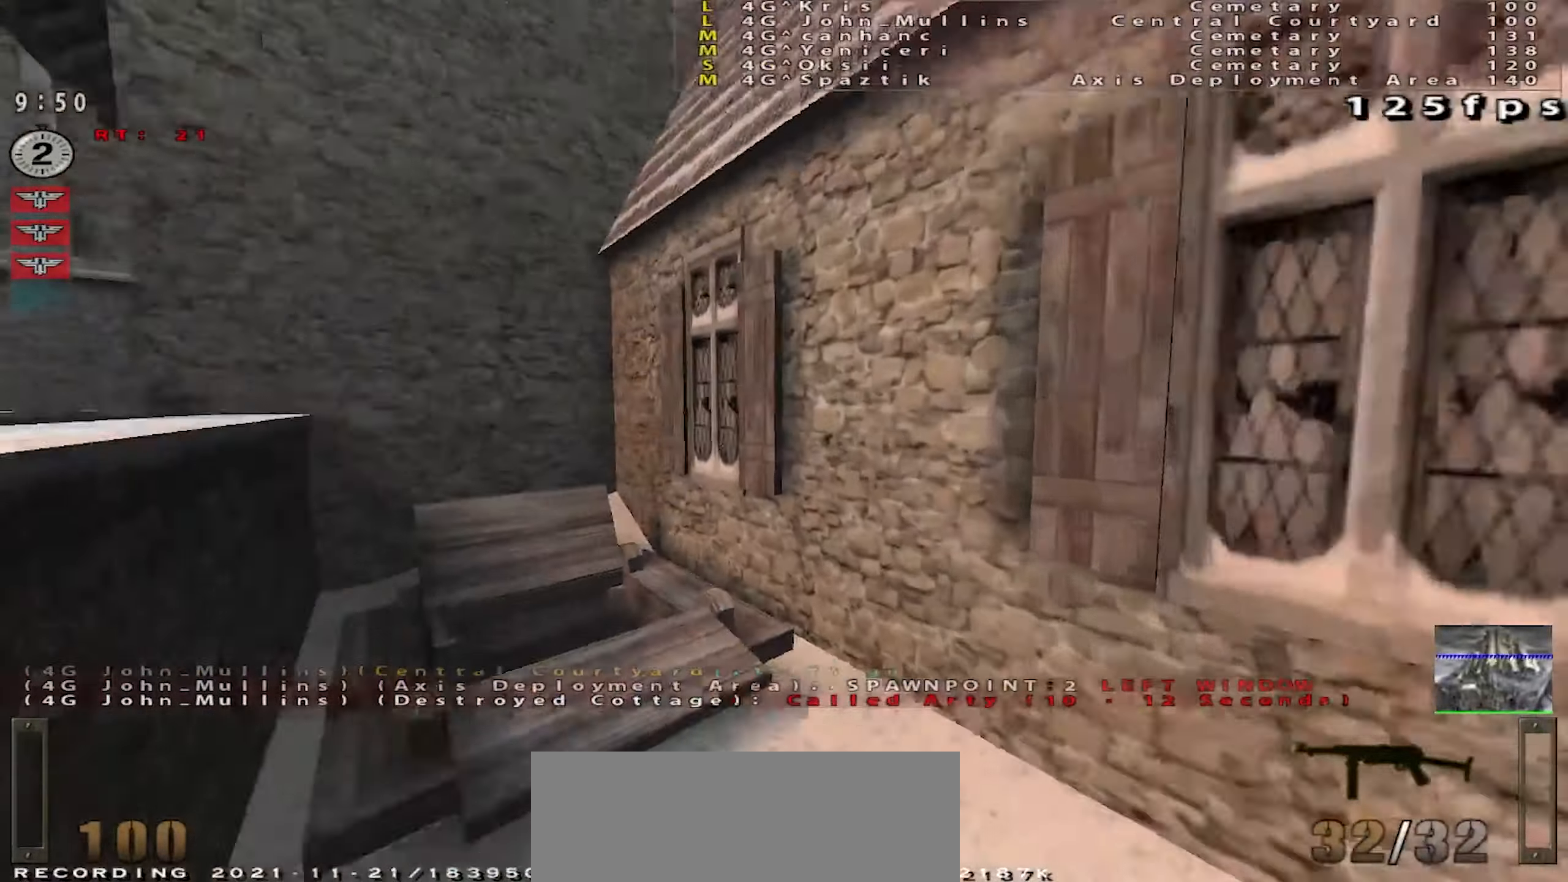
{"keys": ["space", "w"], "mouse": [], "events": [[50, "a", "up"], [484, "space", "down"]]}
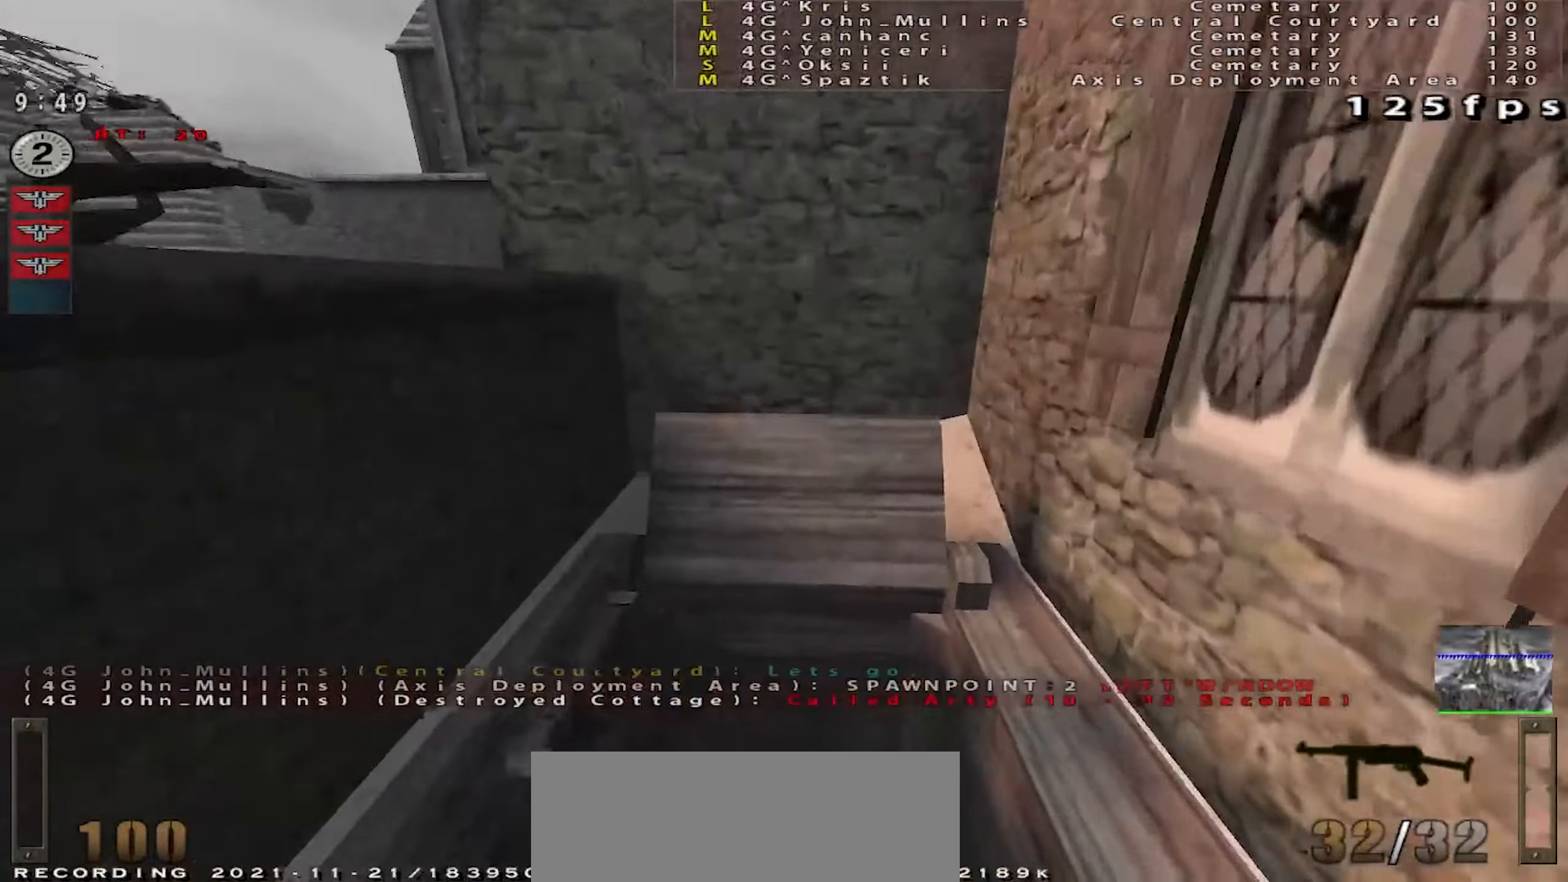
{"keys": ["d", "s", "space"], "mouse": [], "events": [[100, "a", "down"], [117, "w", "up"], [217, "s", "down"], [267, "a", "up"], [300, "d", "down"]]}
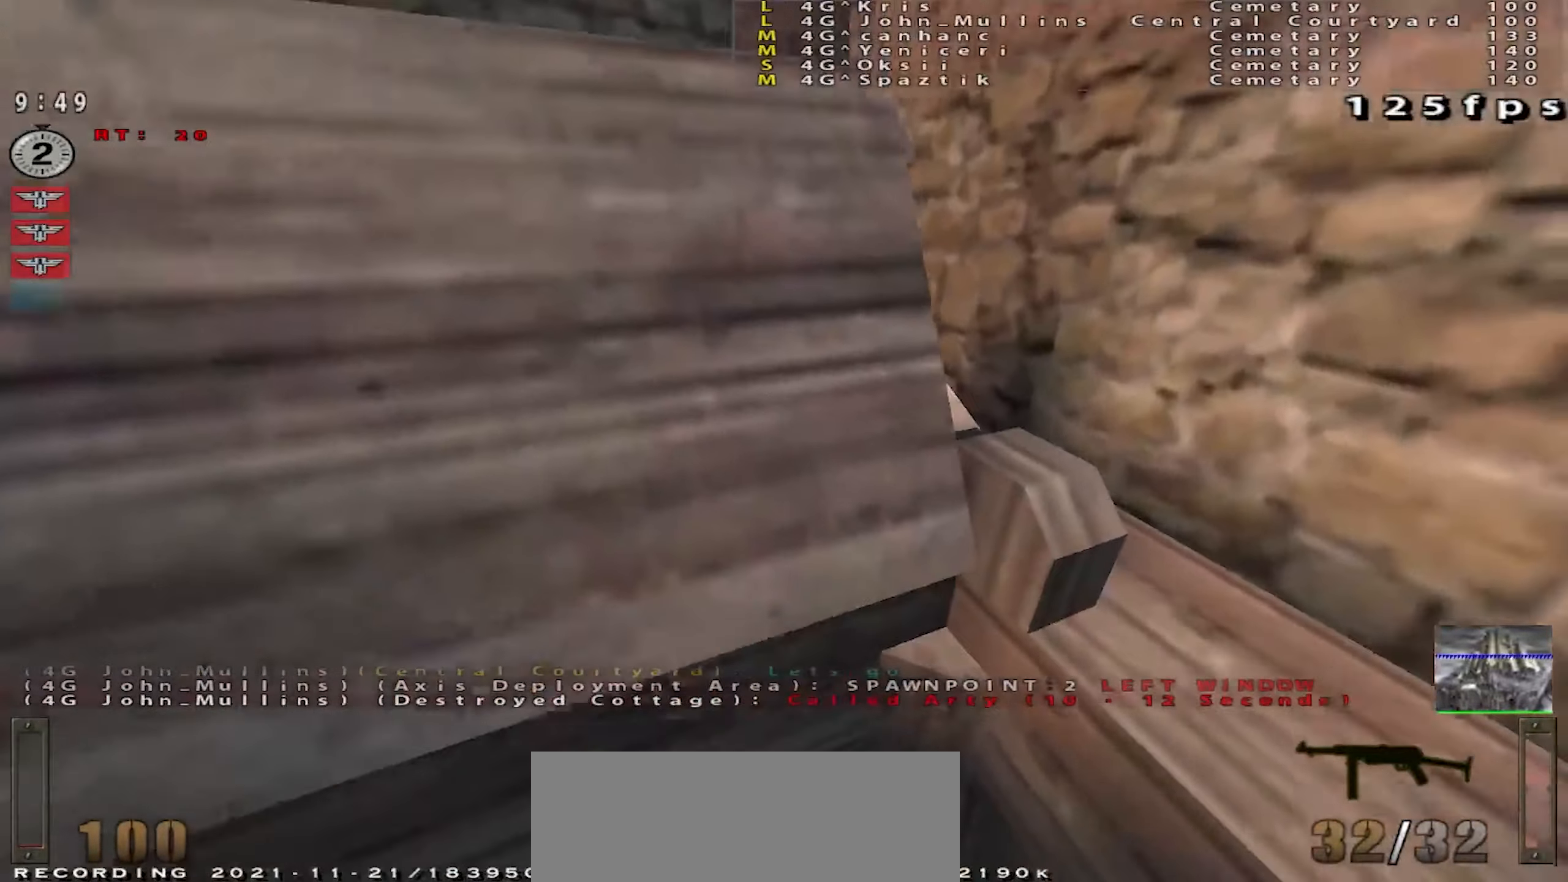
{"keys": ["w"], "mouse": [], "events": [[100, "d", "up"], [100, "s", "up"], [184, "a", "down"], [201, "w", "down"], [234, "space", "up"], [351, "a", "up"]]}
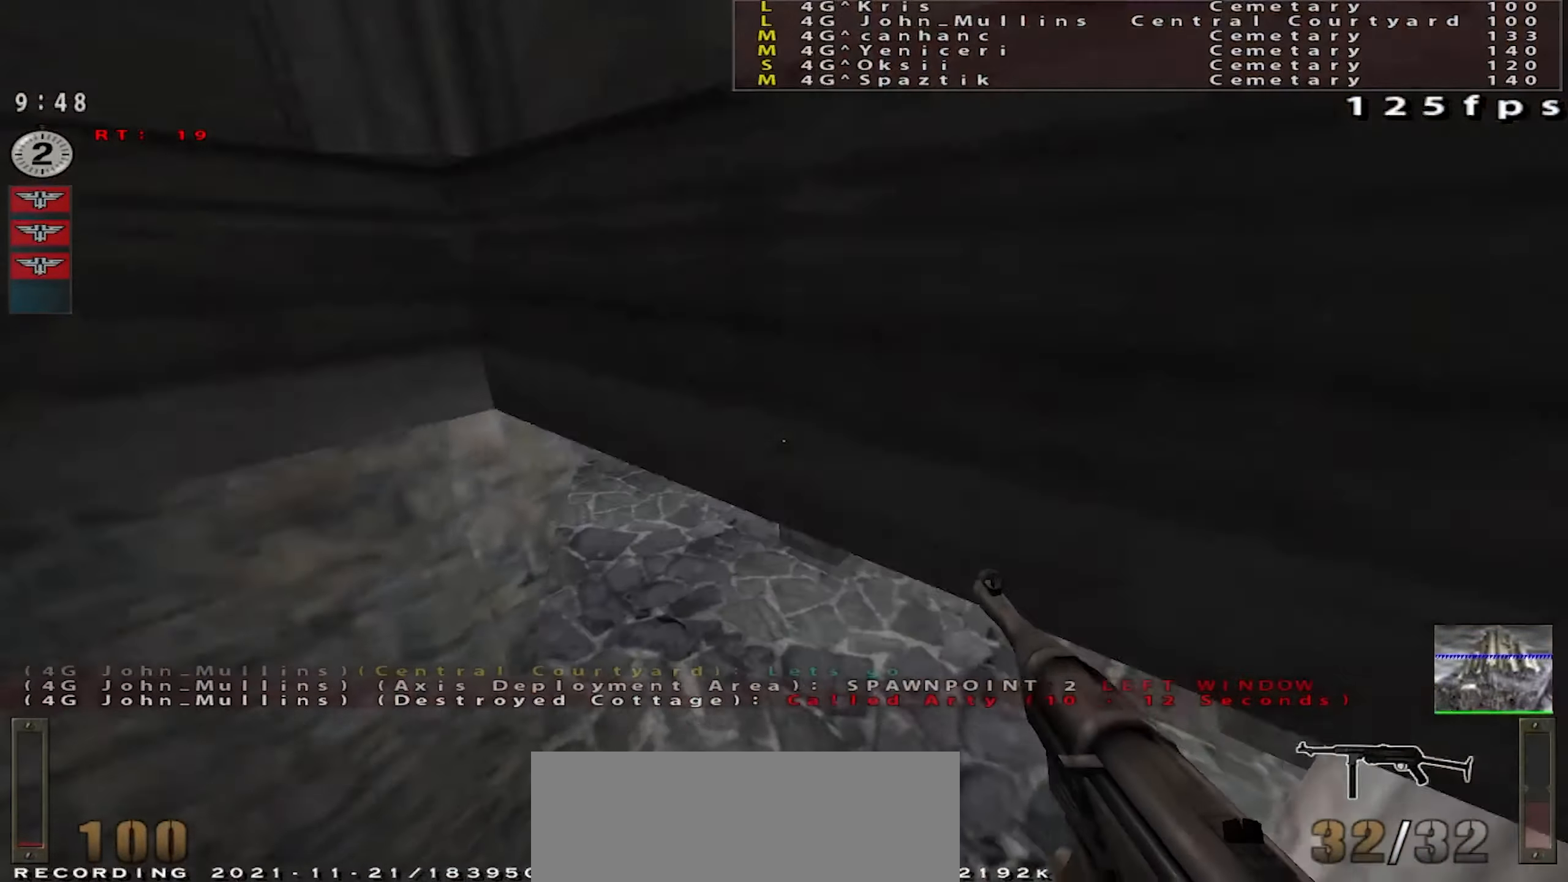
{"keys": ["w"], "mouse": [], "events": [[367, "a", "down"], [500, "a", "up"]]}
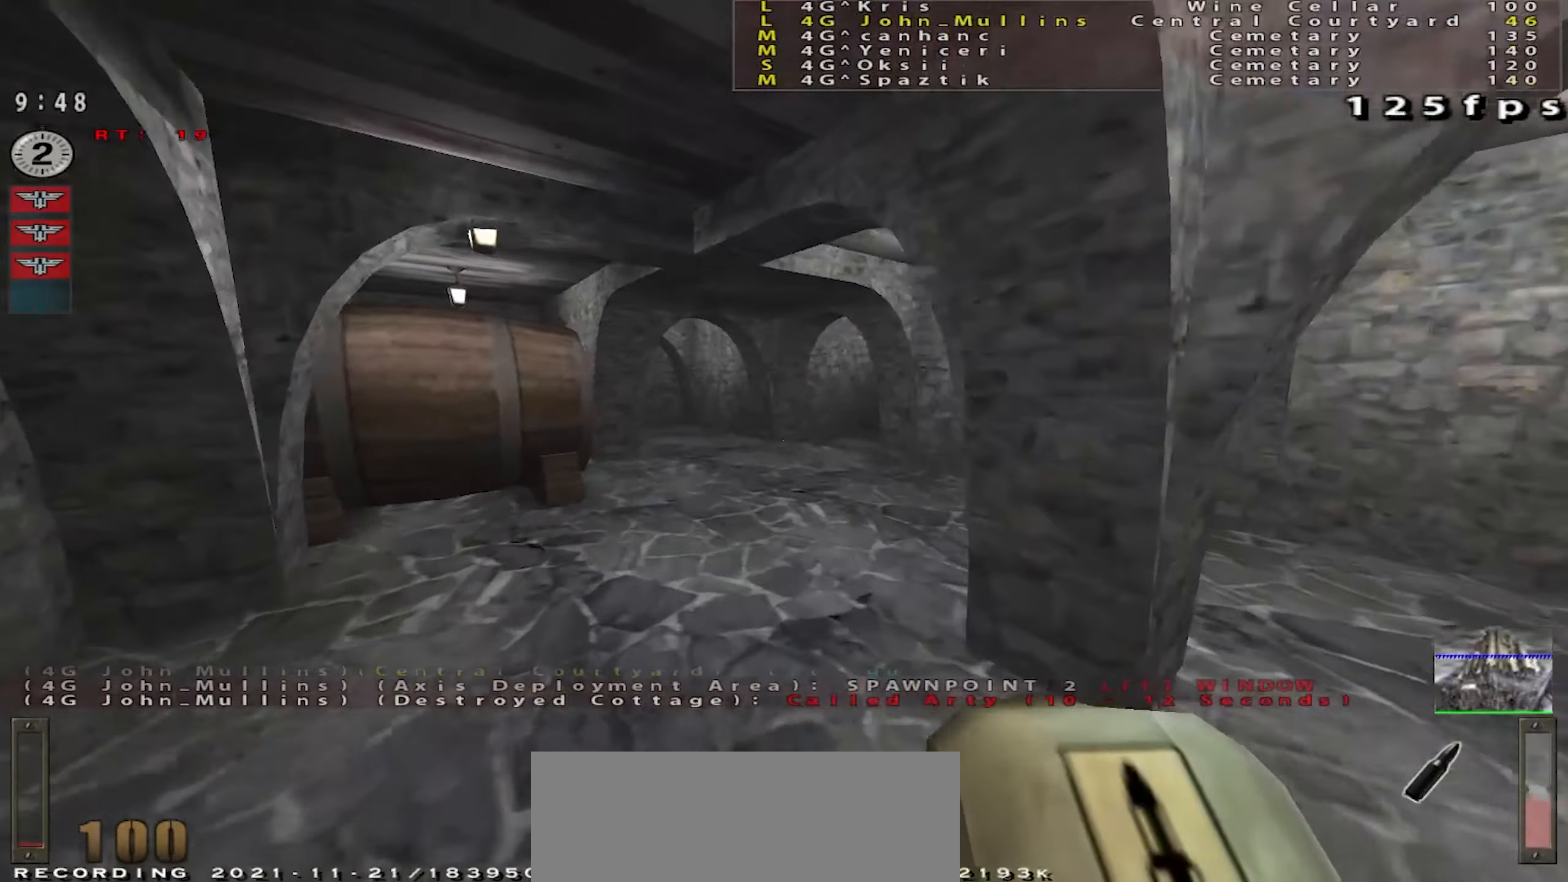
{"keys": ["d", "space"], "mouse": [], "events": [[84, "shift", "down"], [151, "d", "down"], [151, "mouse_right", "down"], [184, "space", "down"], [217, "mouse_right", "up"], [484, "shift", "up"], [484, "w", "up"]]}
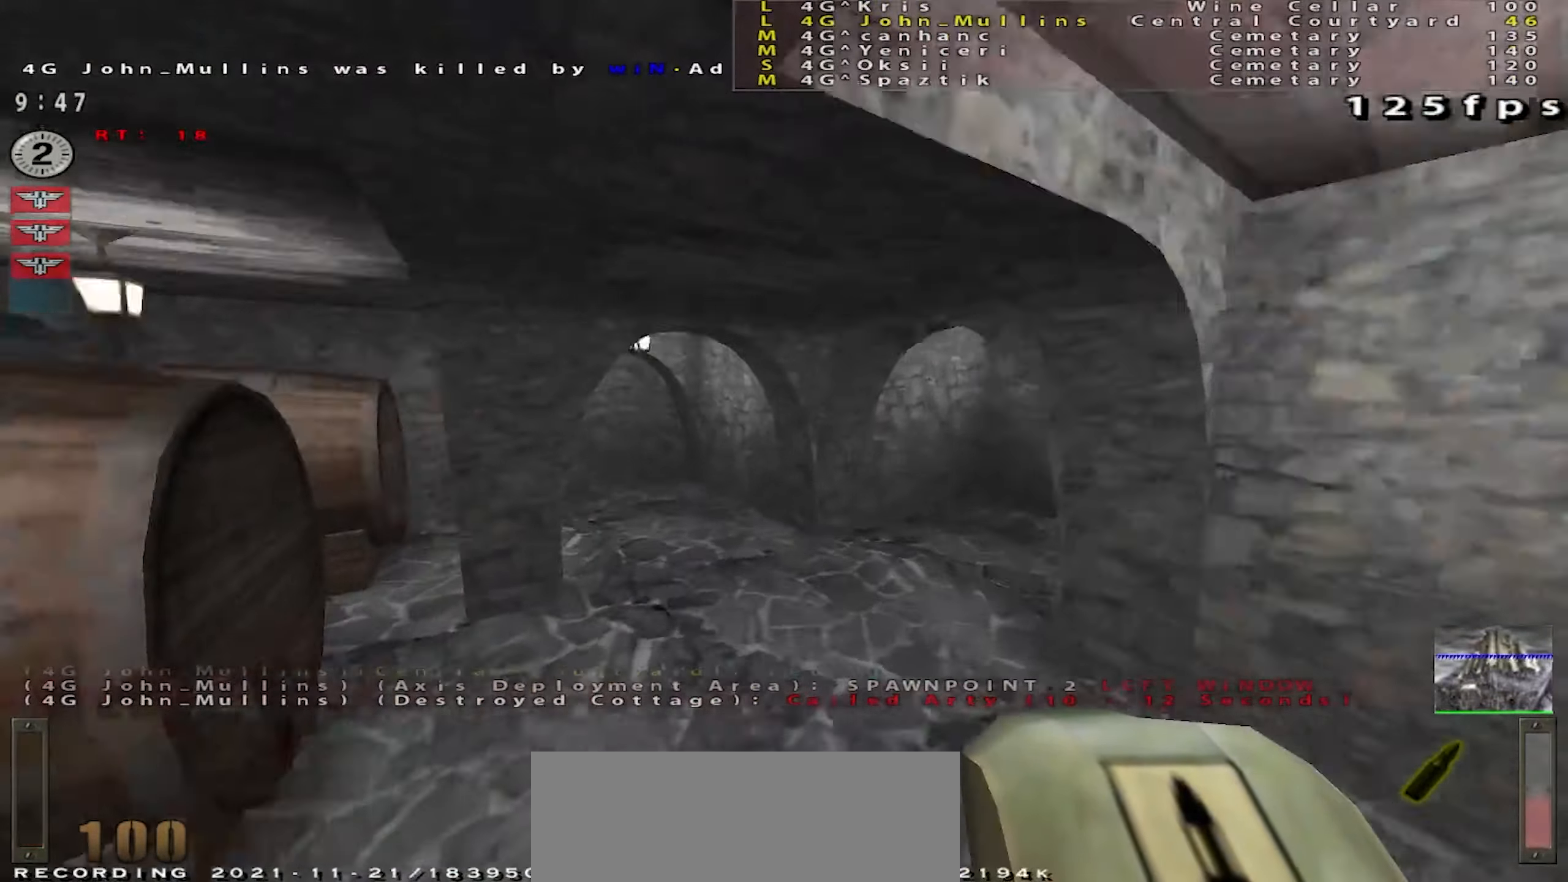
{"keys": ["d", "w"], "mouse": [], "events": [[50, "mouse_left", "down"], [83, "space", "up"], [150, "mouse_left", "up"], [217, "w", "down"]]}
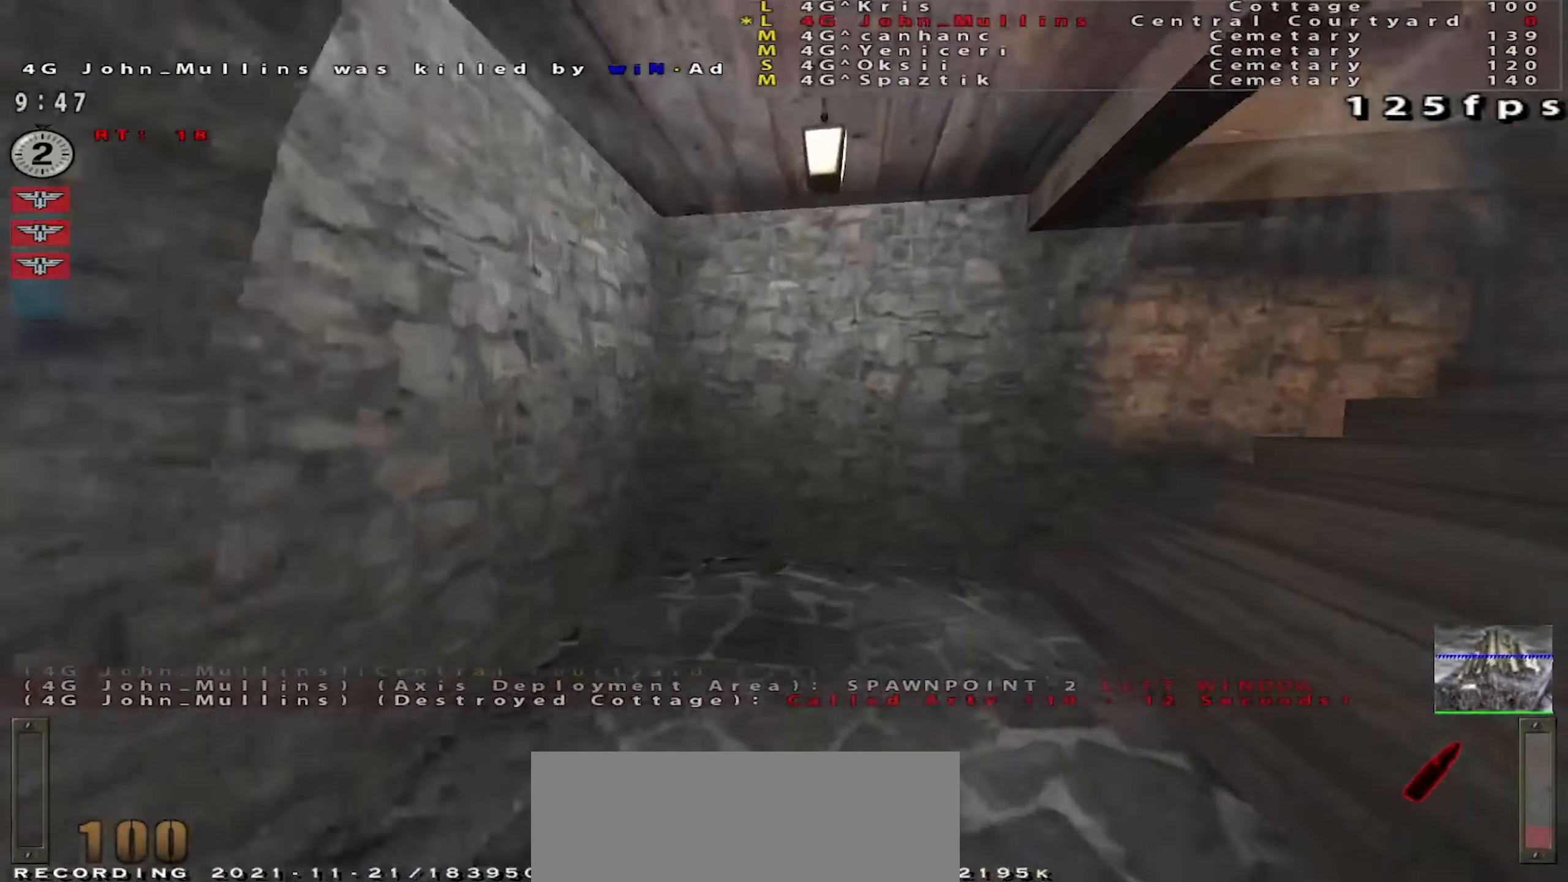
{"keys": ["w"], "mouse": [], "events": [[451, "d", "up"]]}
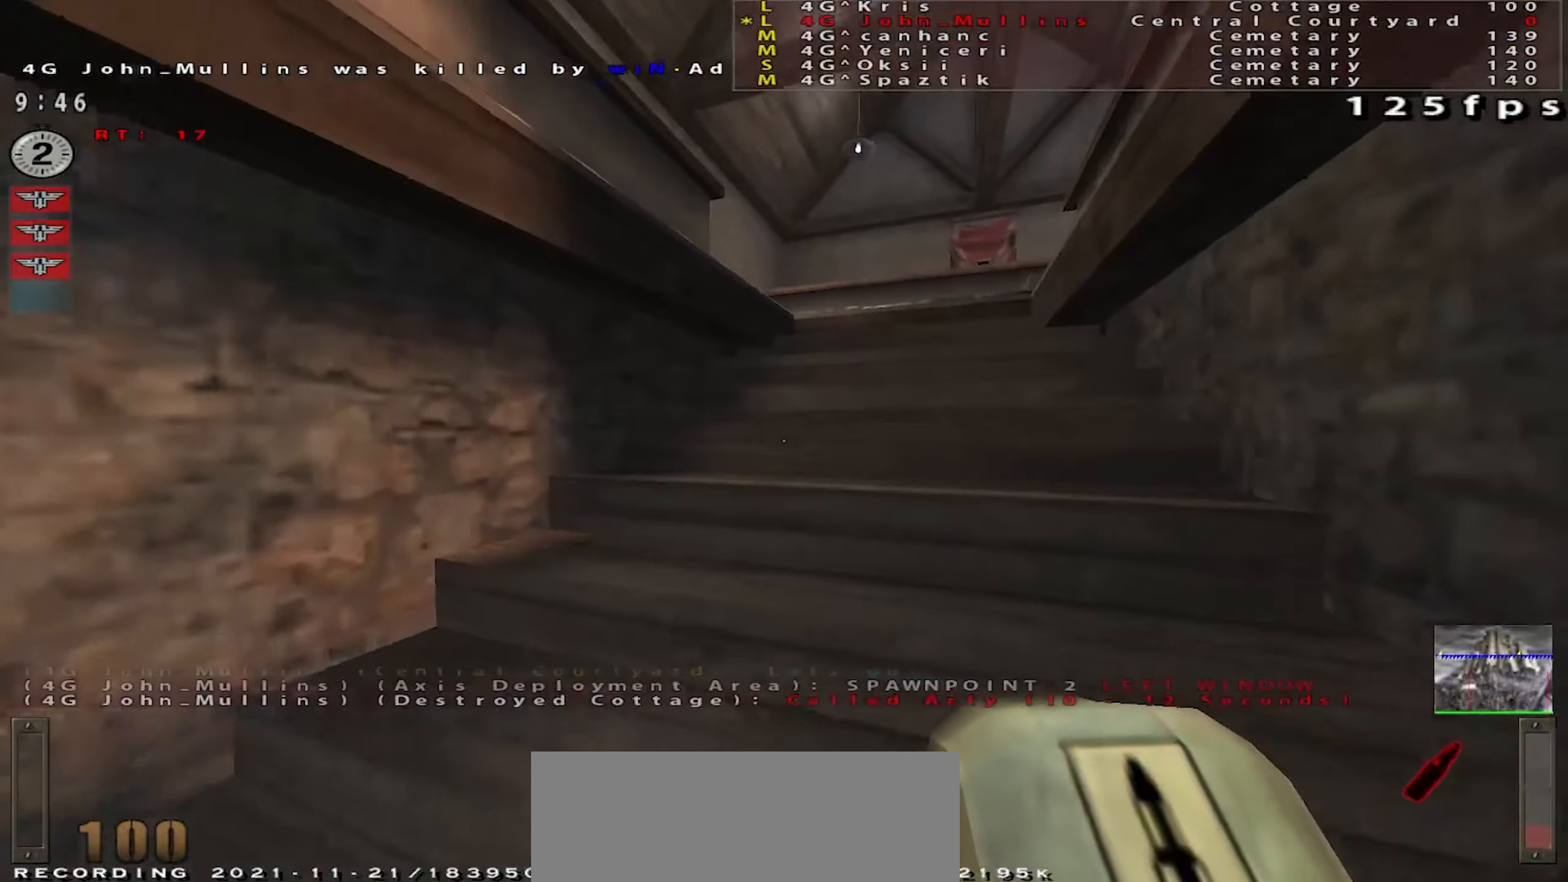
{"keys": ["w"], "mouse": [], "events": [[117, "d", "down"], [167, "mouse_left", "down"], [267, "d", "up"], [367, "mouse_left", "up"]]}
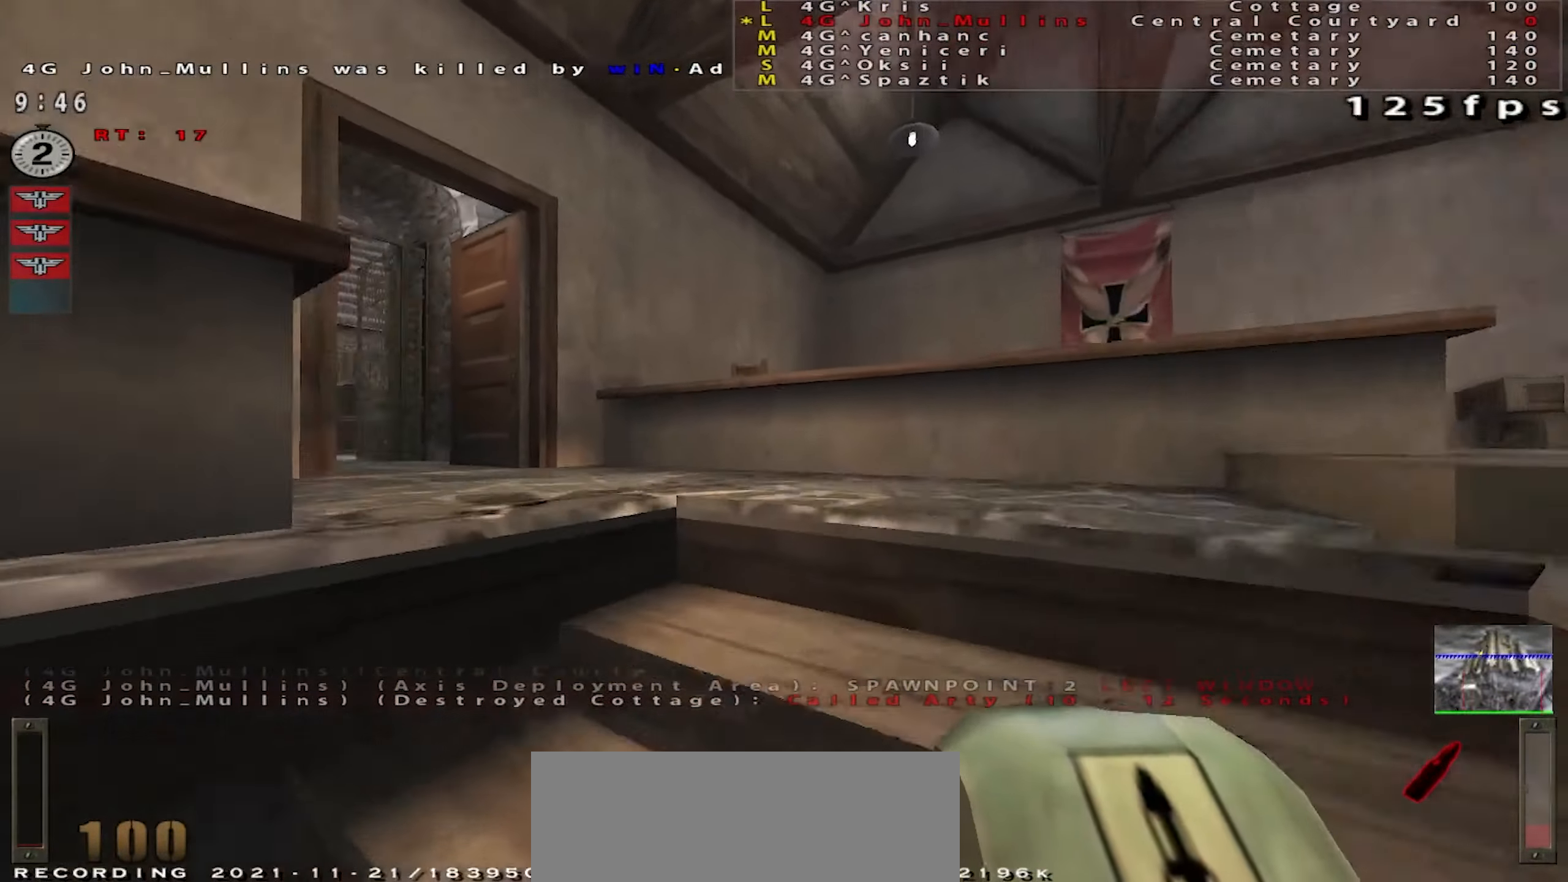
{"keys": ["w"], "mouse": [], "events": []}
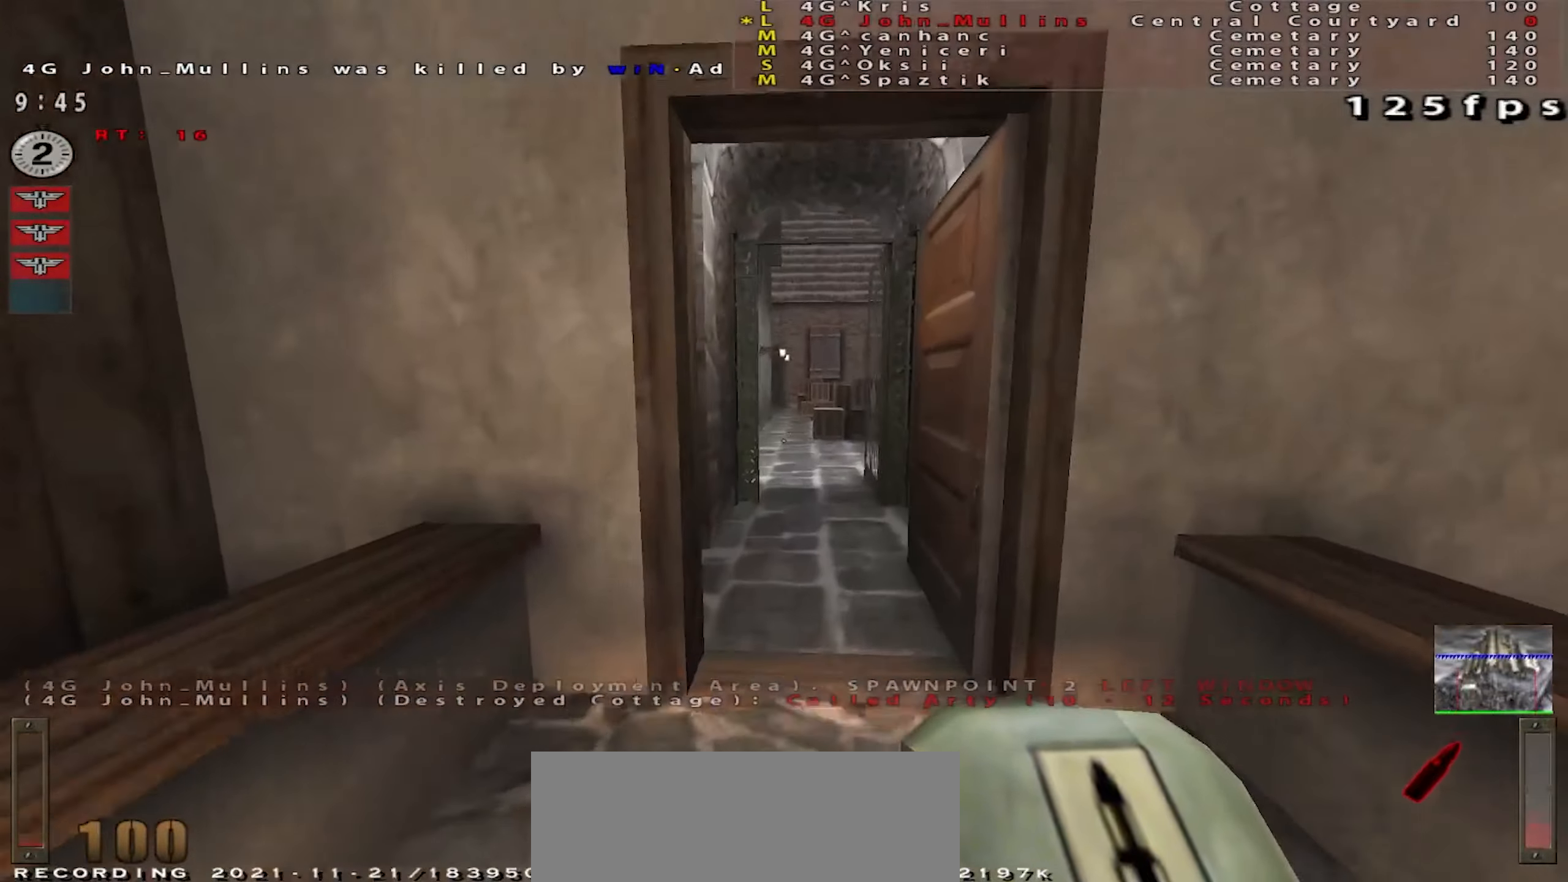
{"keys": ["a", "shift", "space", "w"], "mouse": ["left"], "events": [[117, "shift", "down"], [150, "mouse_right", "down"], [217, "a", "down"], [234, "space", "down"], [284, "mouse_right", "up"], [467, "mouse_left", "down"]]}
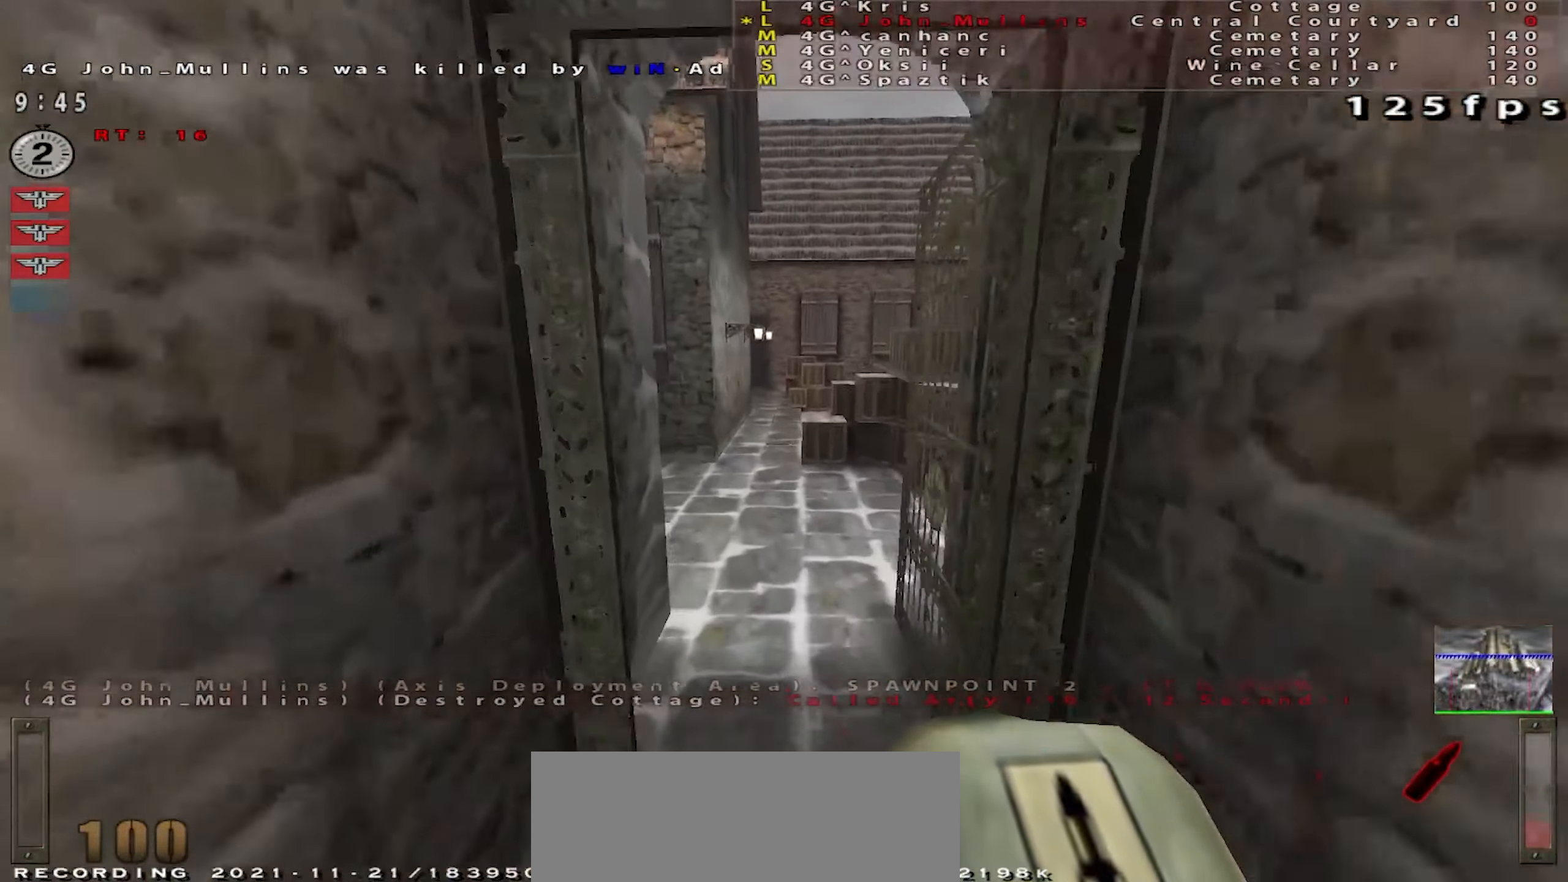
{"keys": ["w"], "mouse": [], "events": [[50, "mouse_left", "up"], [183, "shift", "up"], [217, "a", "up"], [217, "space", "up"]]}
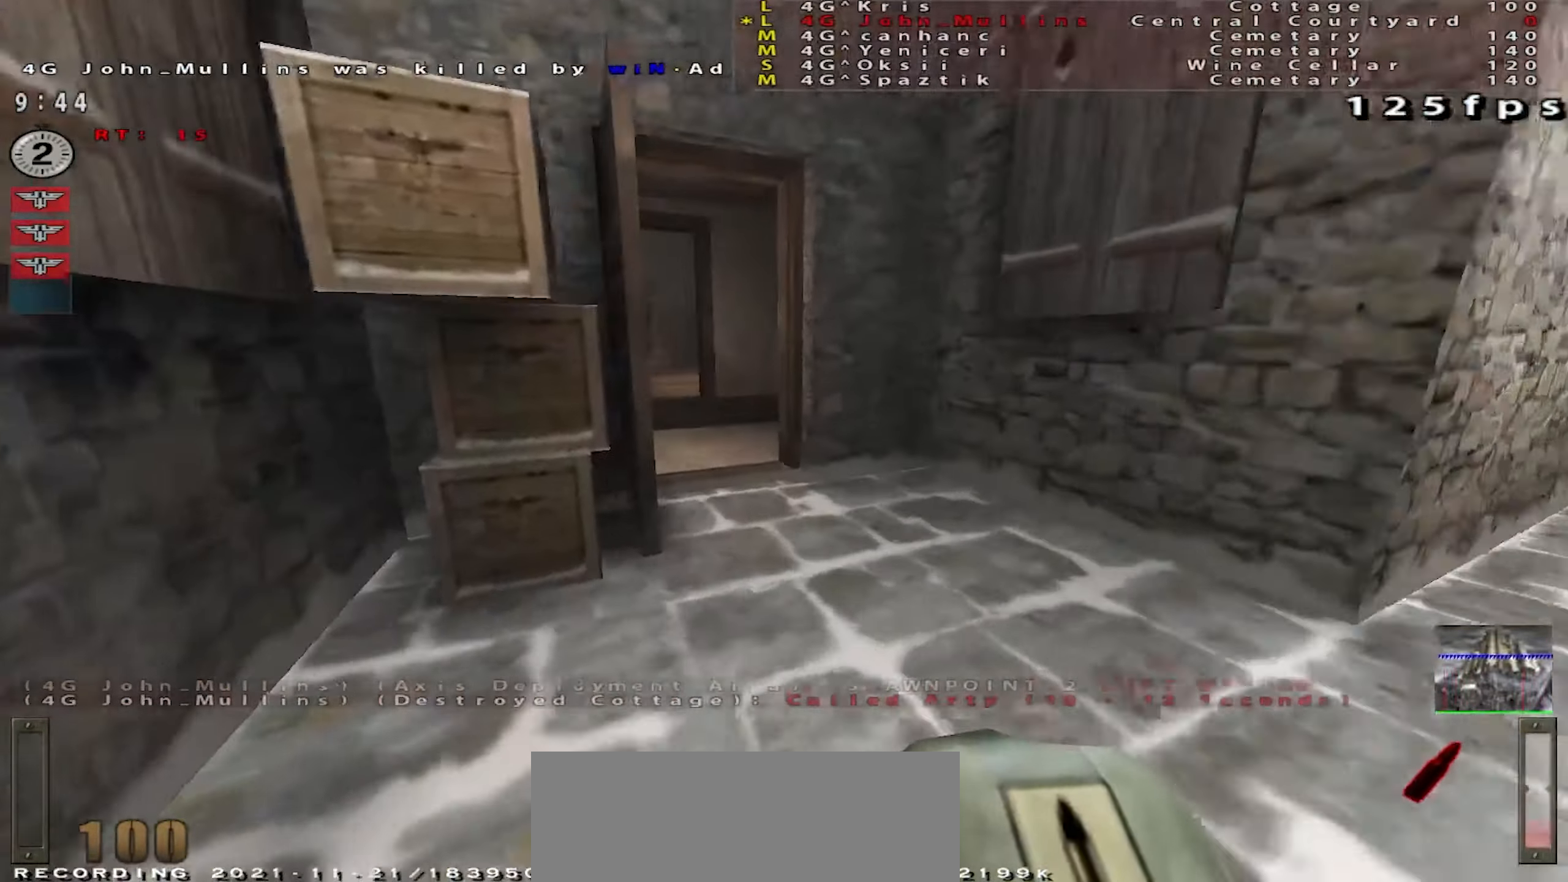
{"keys": ["d", "shift", "space", "w"], "mouse": [], "events": [[300, "shift", "down"], [367, "mouse_right", "down"], [384, "d", "down"], [451, "space", "down"], [484, "mouse_right", "up"]]}
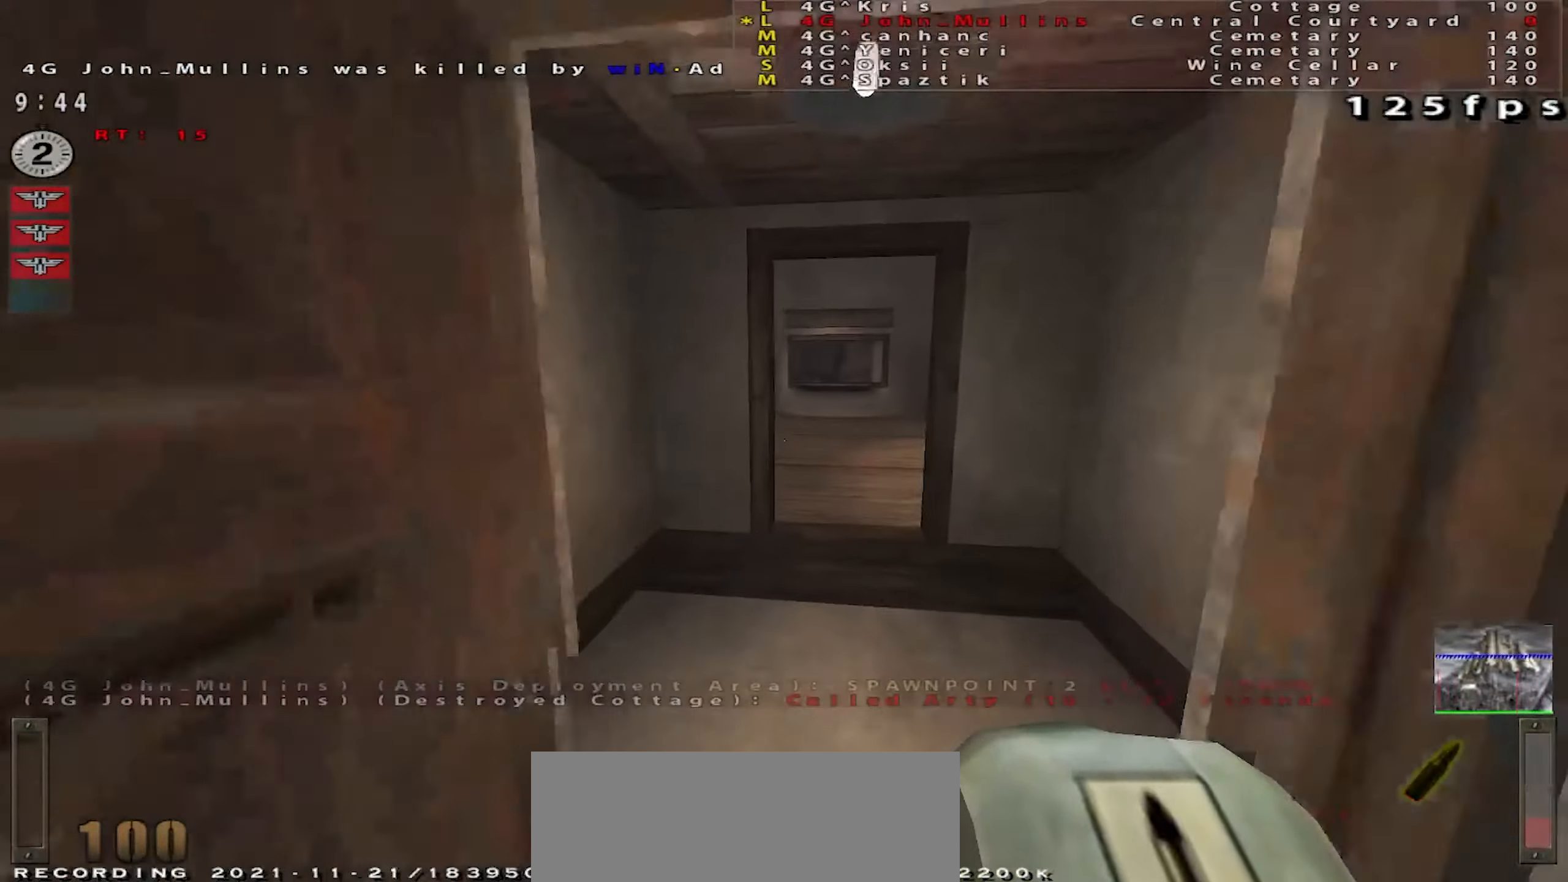
{"keys": ["d", "w"], "mouse": [], "events": [[150, "mouse_left", "down"], [383, "shift", "up"], [400, "mouse_left", "up"], [400, "space", "up"]]}
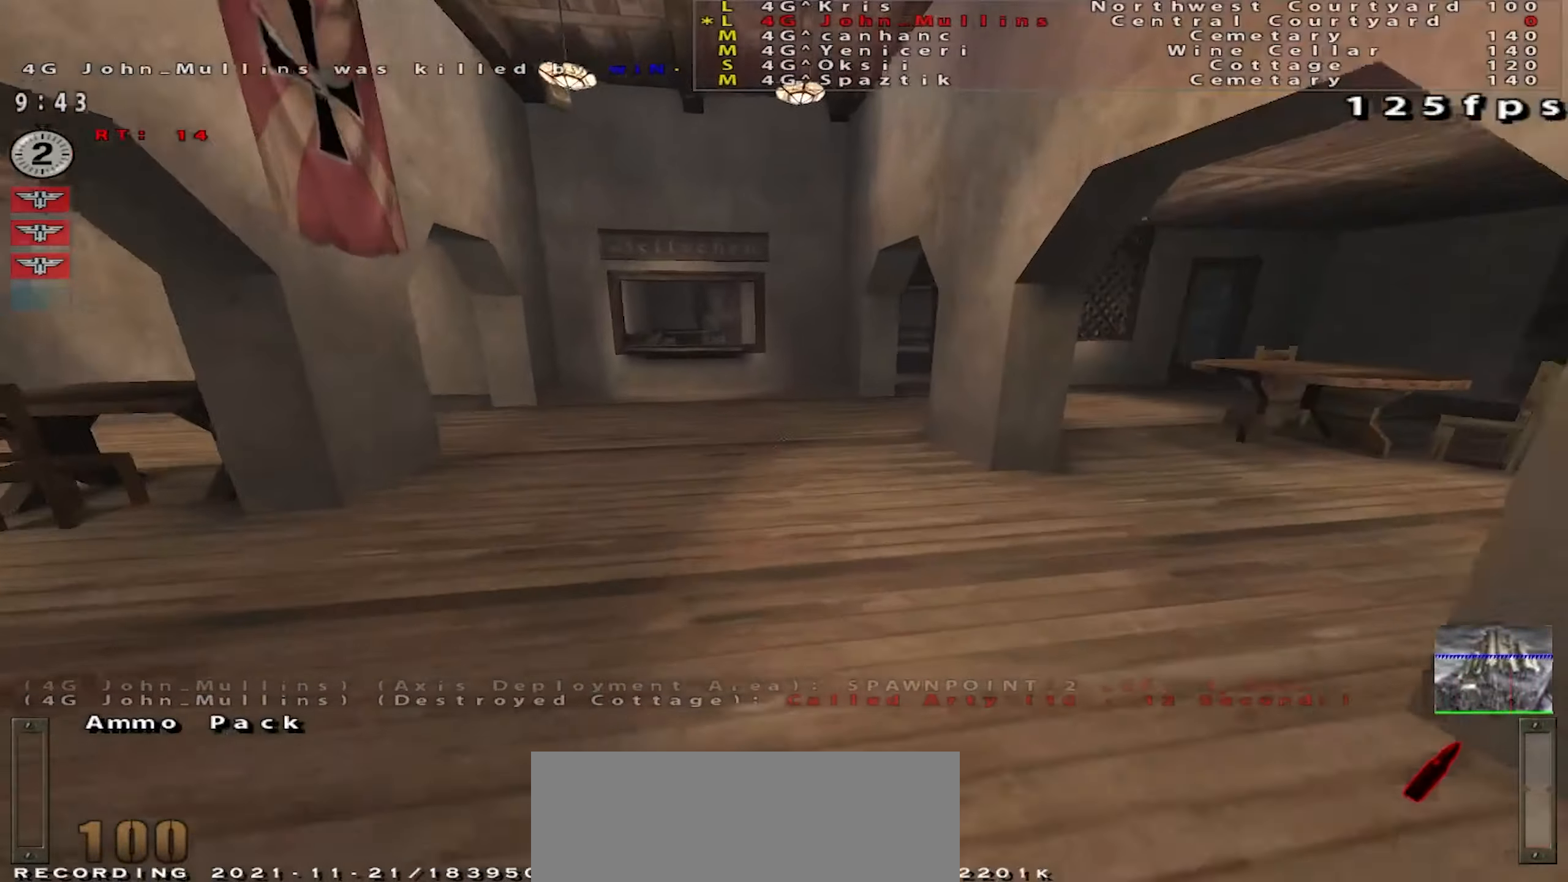
{"keys": ["w"], "mouse": [], "events": [[350, "d", "up"]]}
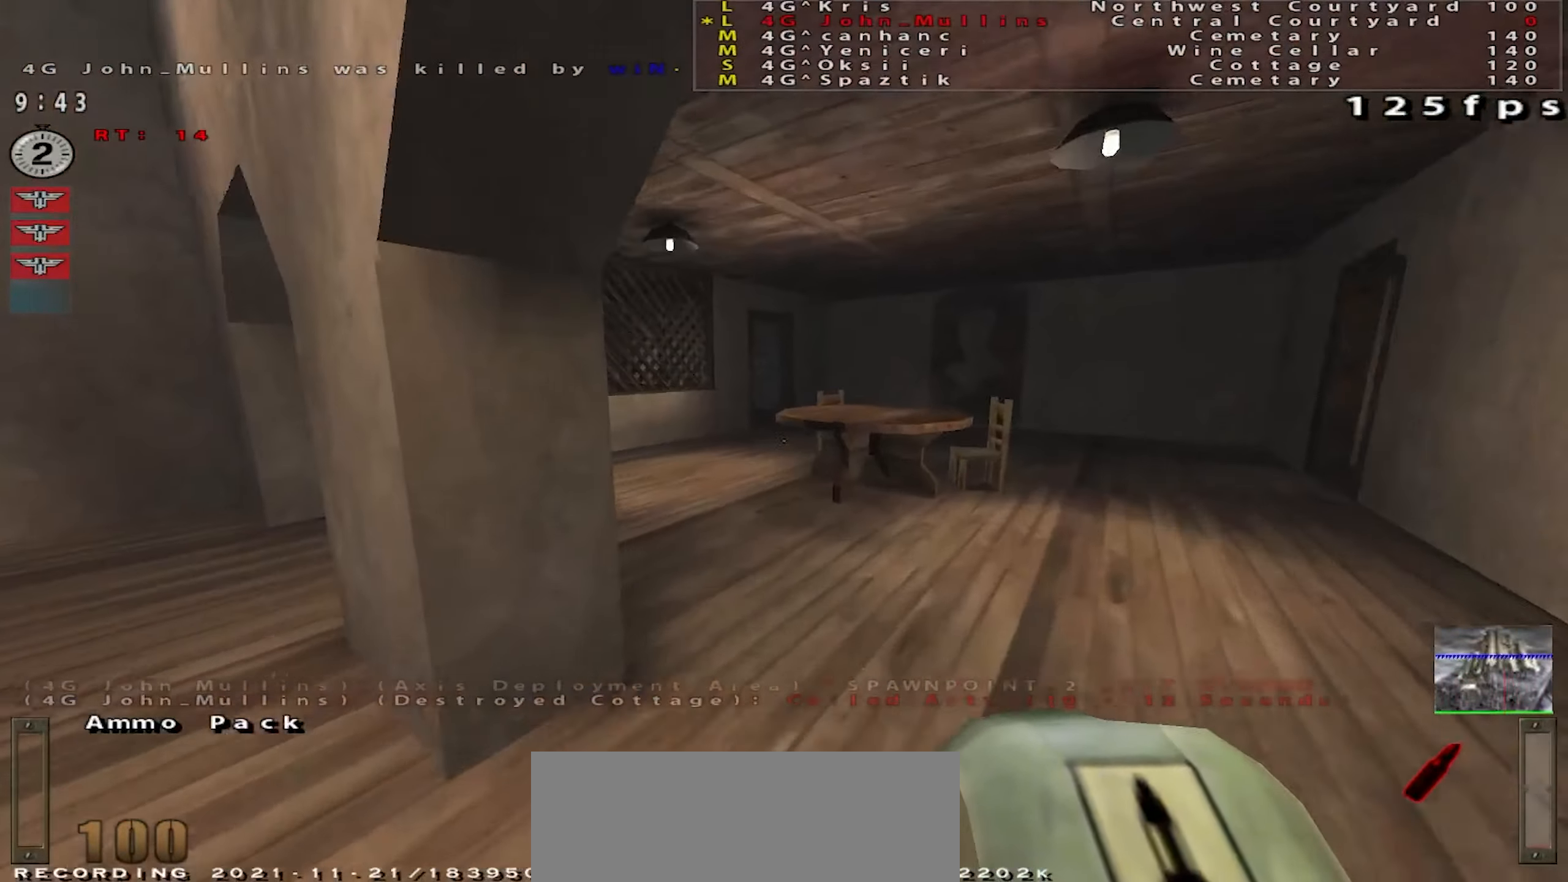
{"keys": ["shift", "w"], "mouse": [], "events": [[467, "shift", "down"]]}
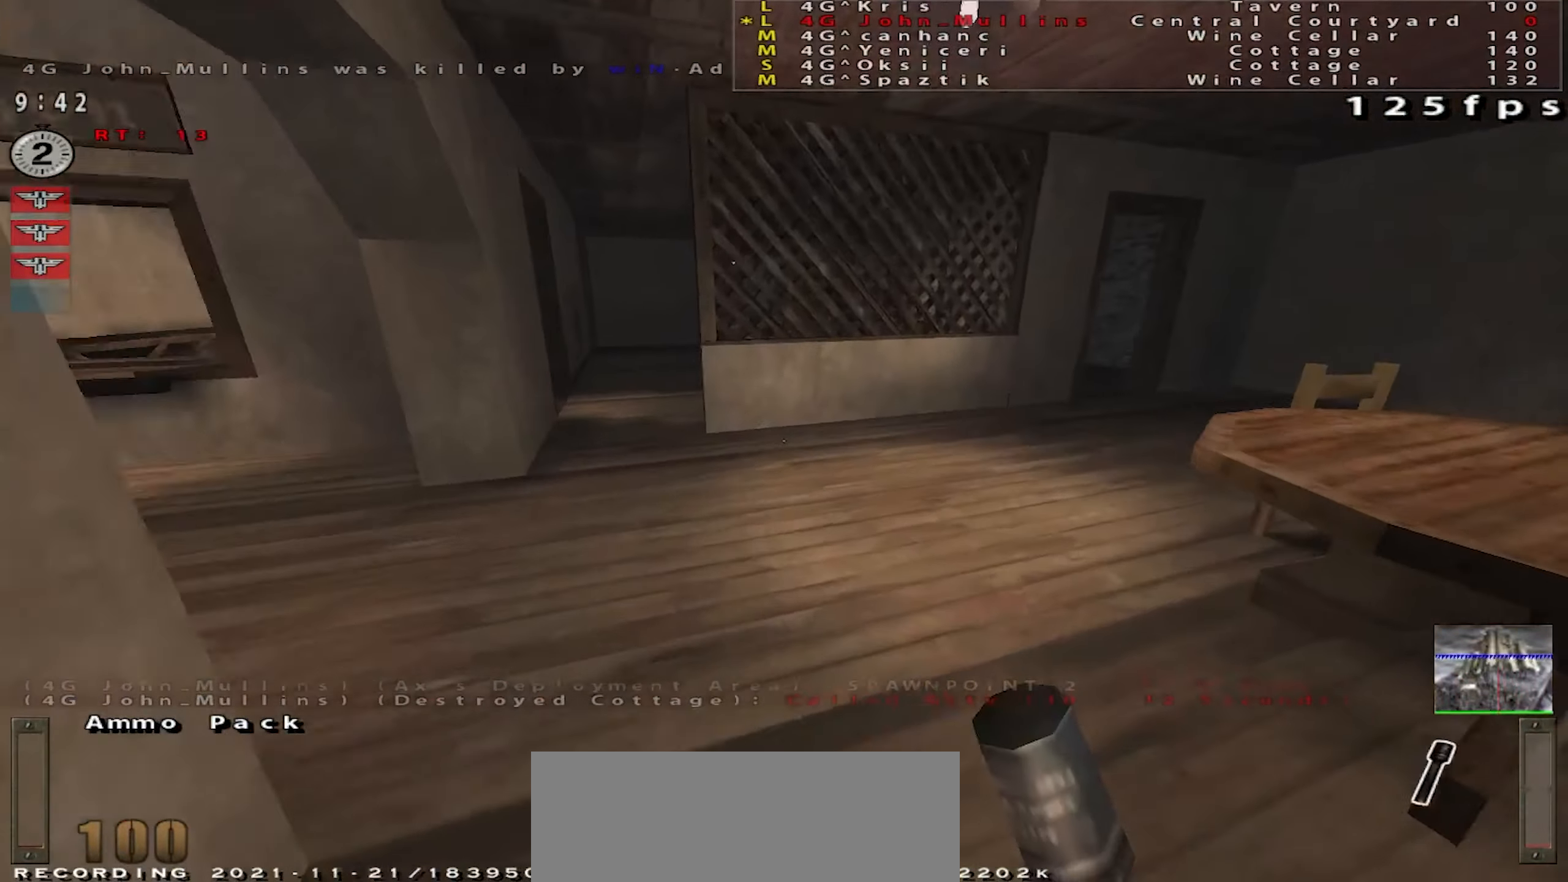
{"keys": ["d", "shift", "space", "w"], "mouse": [], "events": [[17, "d", "down"], [134, "mouse_right", "down"], [200, "mouse_right", "up"], [234, "space", "down"]]}
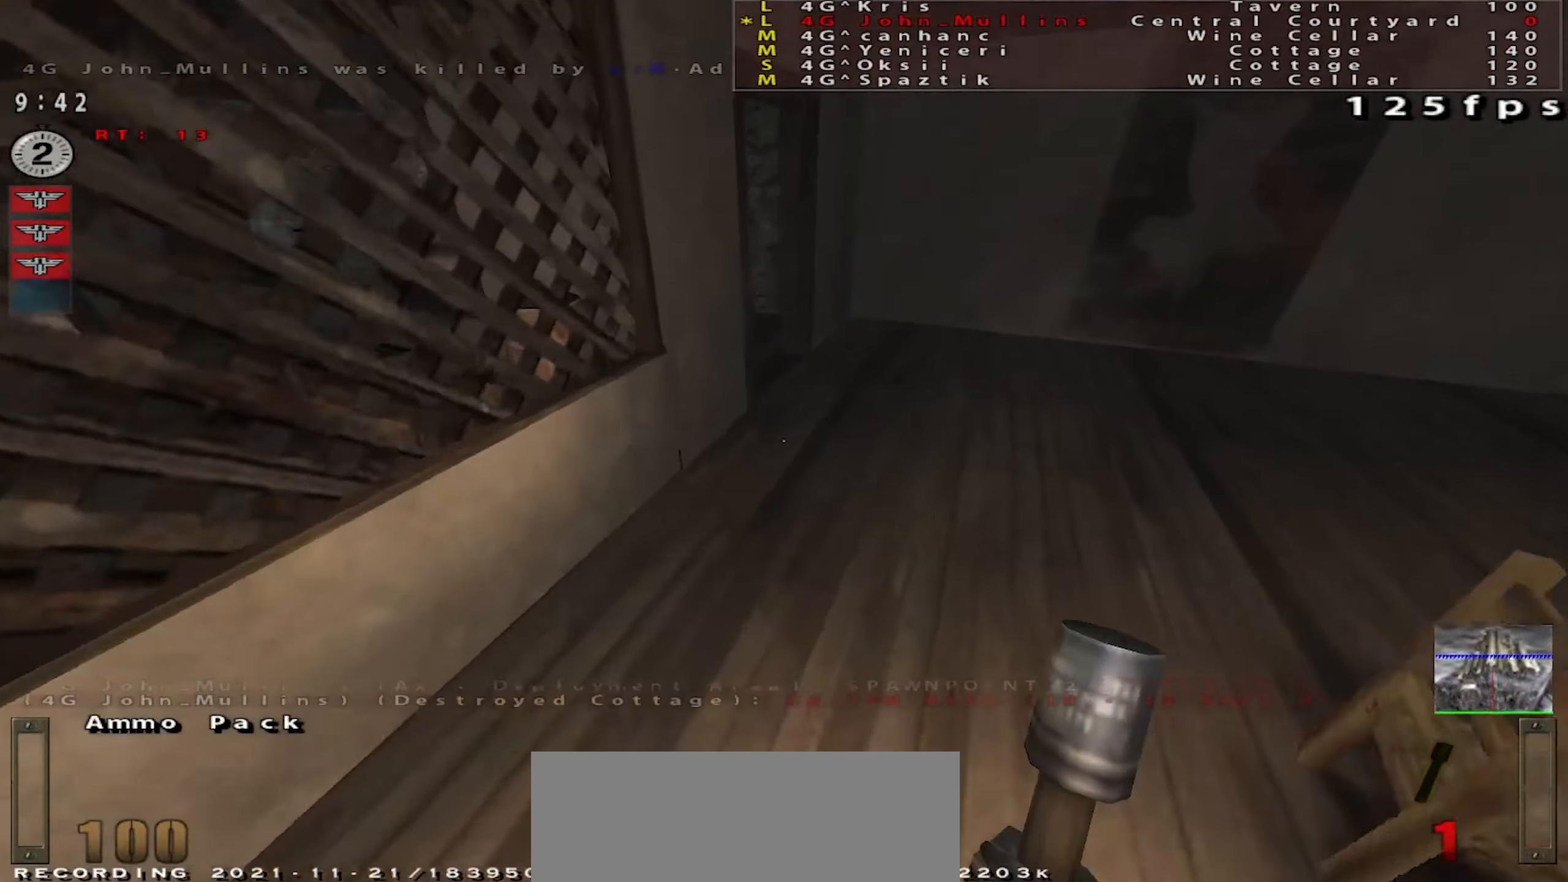
{"keys": ["d", "w"], "mouse": [], "events": [[33, "shift", "up"], [100, "w", "up"], [116, "space", "up"], [150, "w", "down"]]}
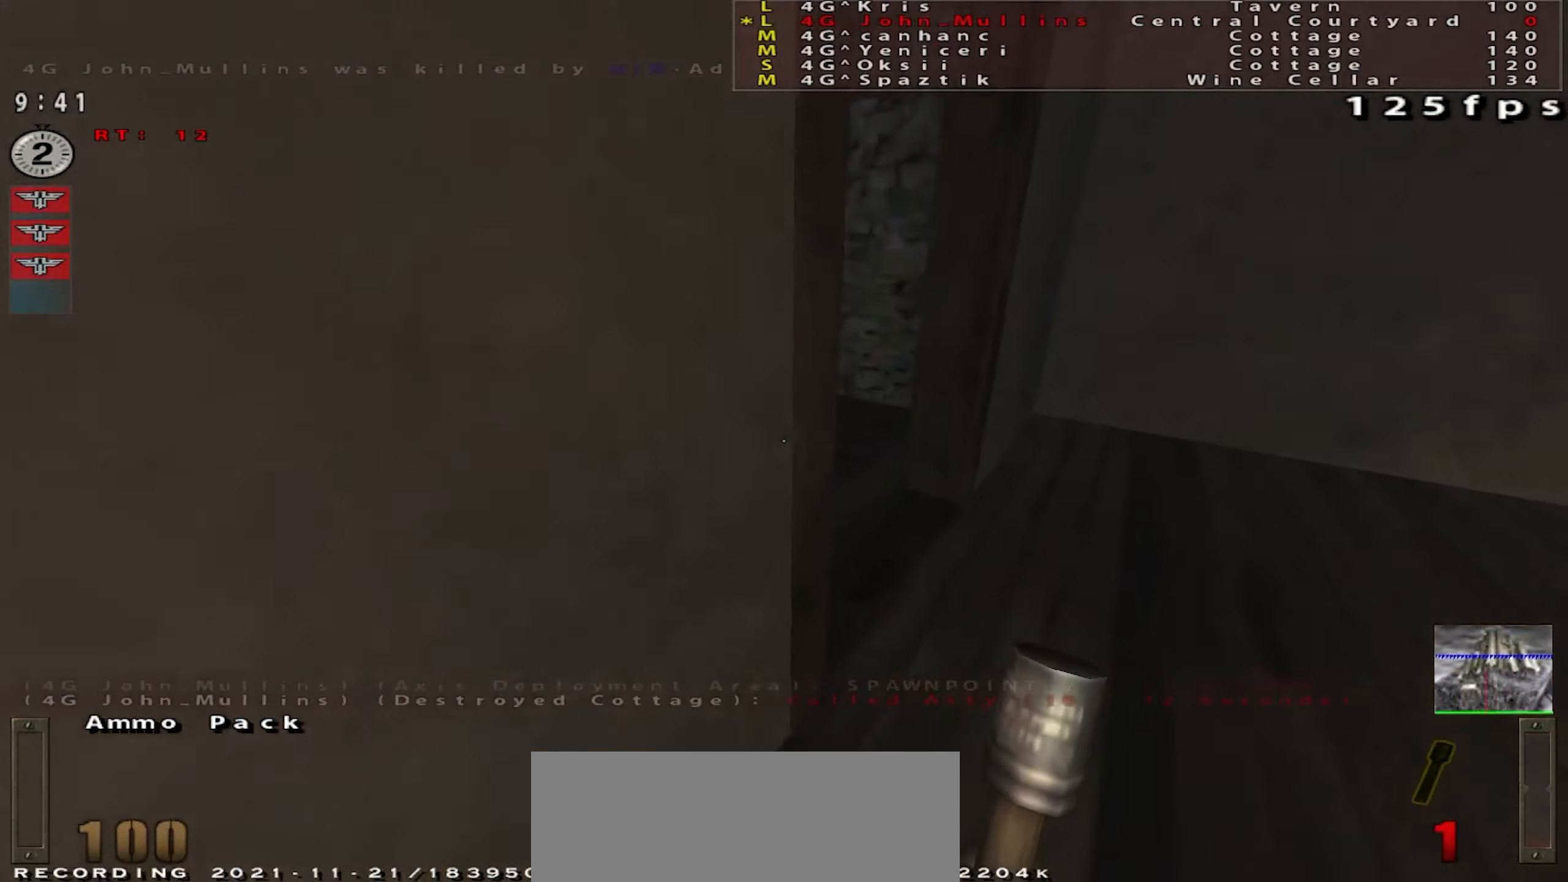
{"keys": ["a", "w"], "mouse": [], "events": [[184, "d", "up"], [367, "a", "down"]]}
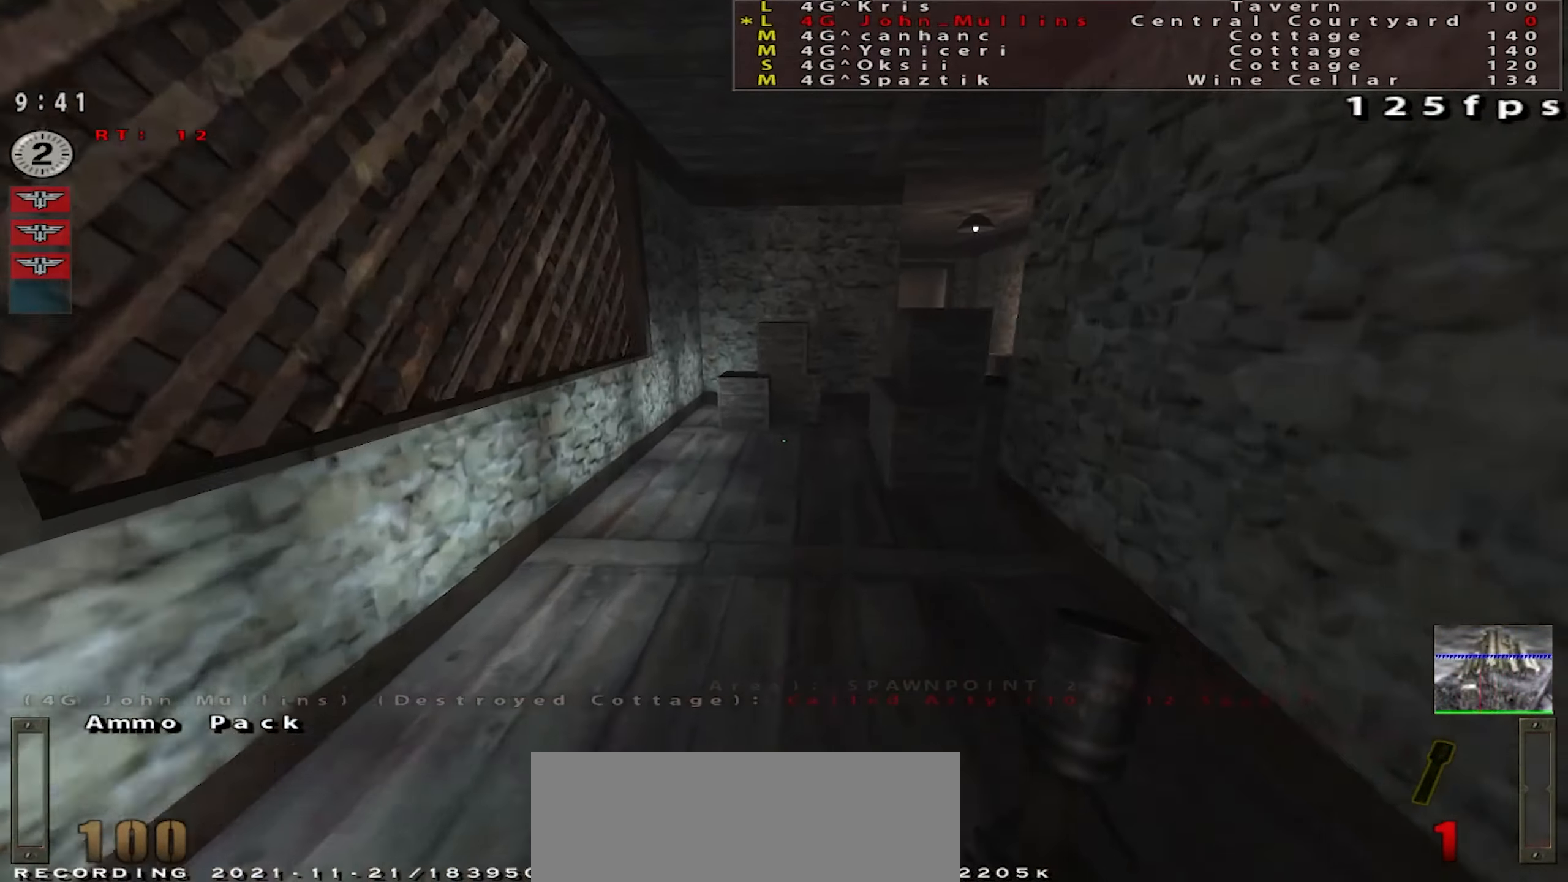
{"keys": ["w"], "mouse": [], "events": [[16, "a", "up"], [417, "a", "down"], [467, "a", "up"]]}
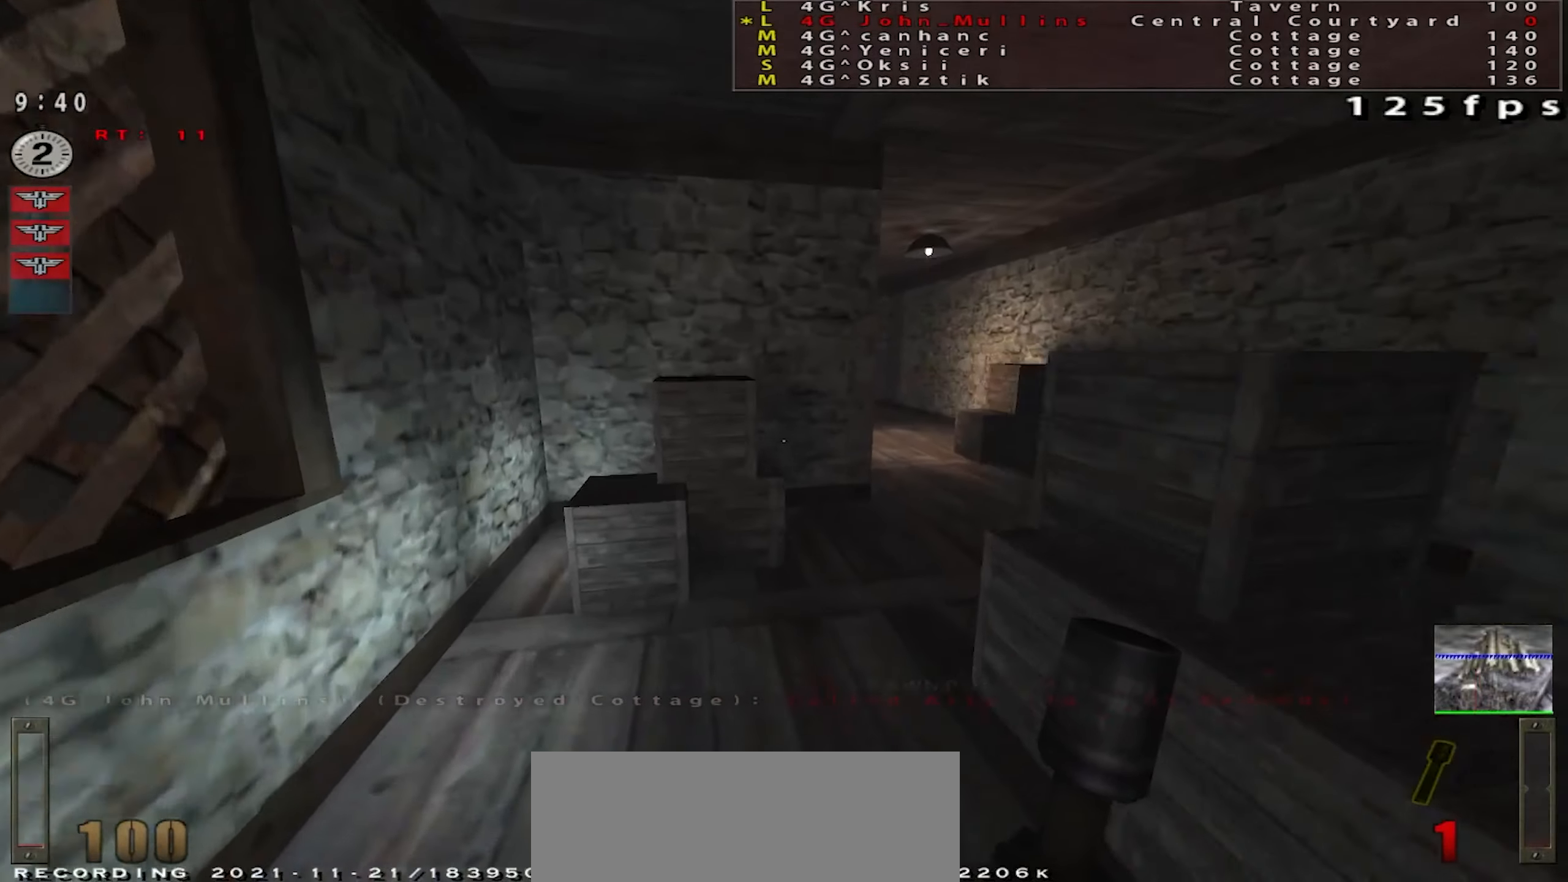
{"keys": ["d", "w"], "mouse": ["left"], "events": [[184, "d", "down"], [401, "mouse_left", "down"]]}
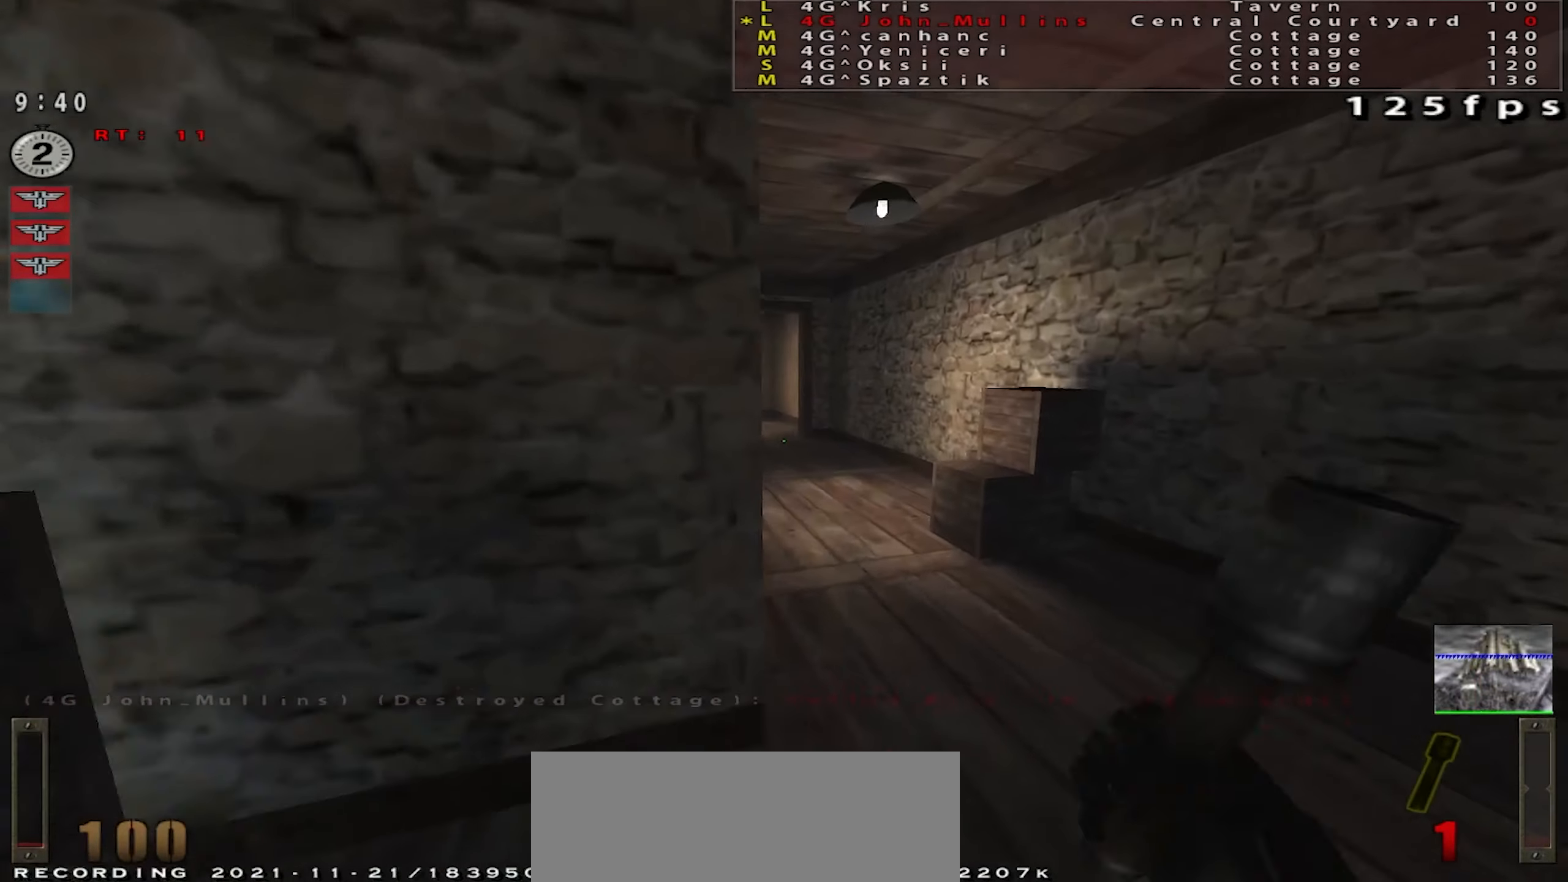
{"keys": ["w"], "mouse": ["left"], "events": [[50, "d", "up"]]}